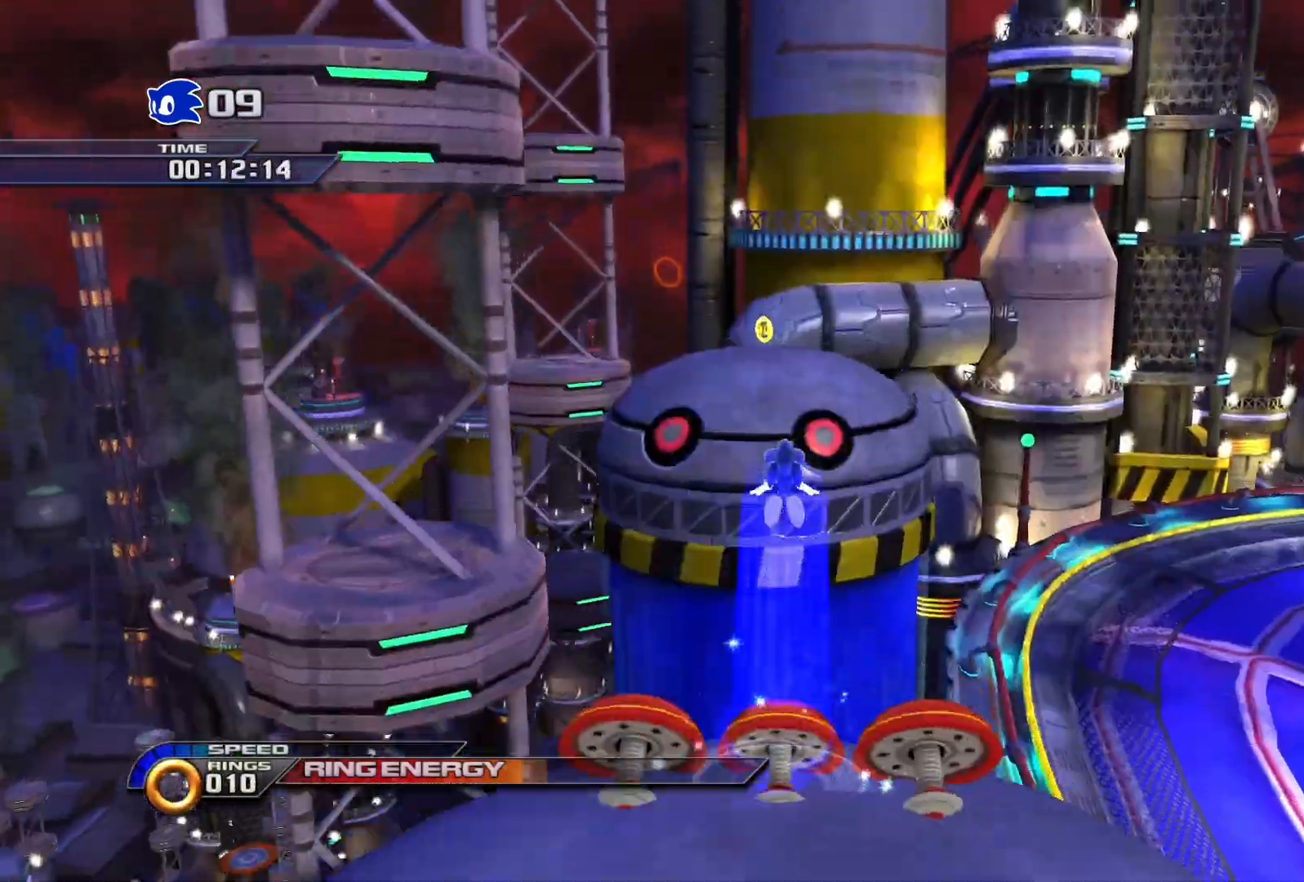
Gameplay with a controller (PlayStation layout); each line is a JSON object with the inputs held at the frame after it. "events" lists button and stick changes between this image and that frame as [ms after this image, input, new state], when the widget could be followed in between.
{"buttons": [], "left_stick": "up", "right_stick": "center", "events": [[100, "CROSS", "up"]]}
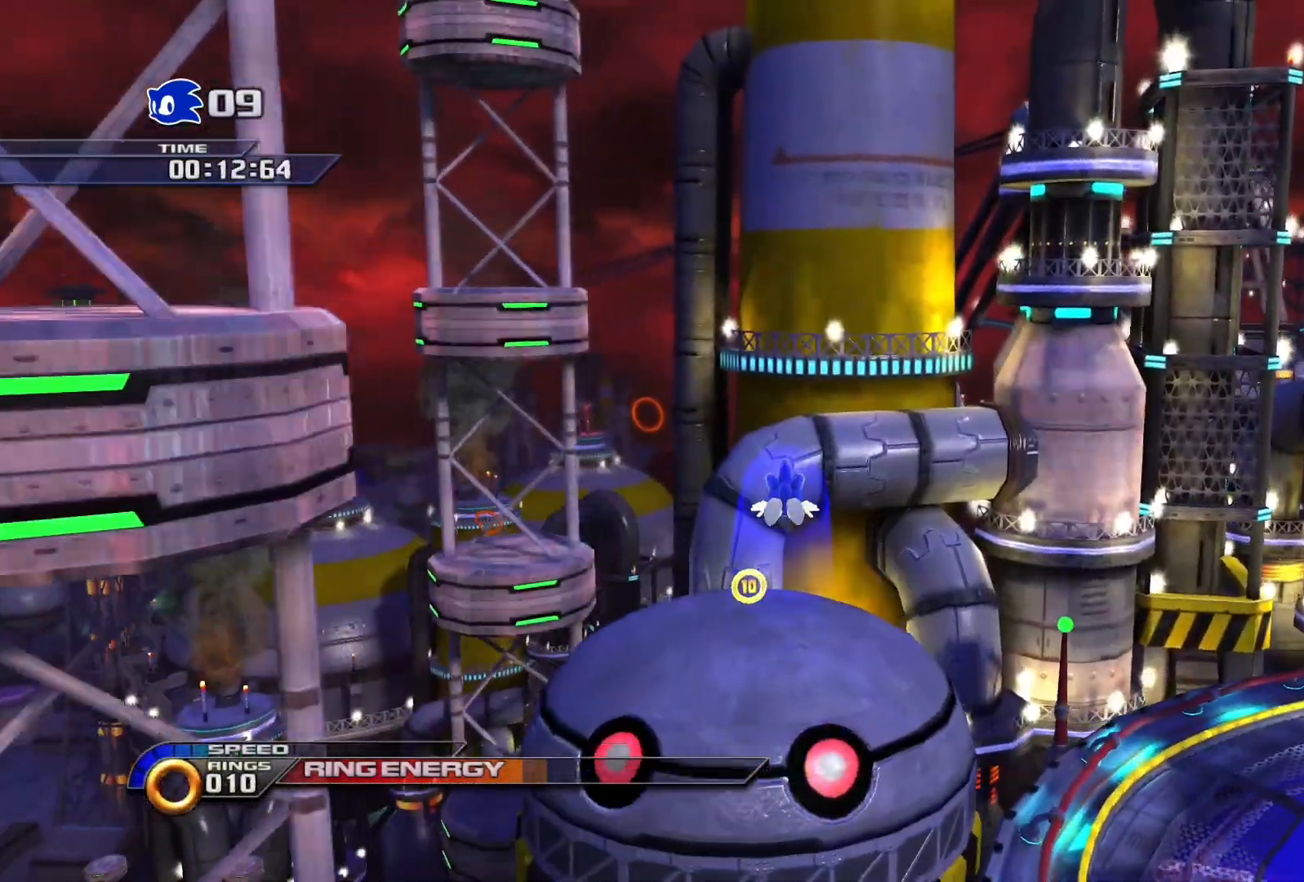
{"buttons": [], "left_stick": "up", "right_stick": "center", "events": []}
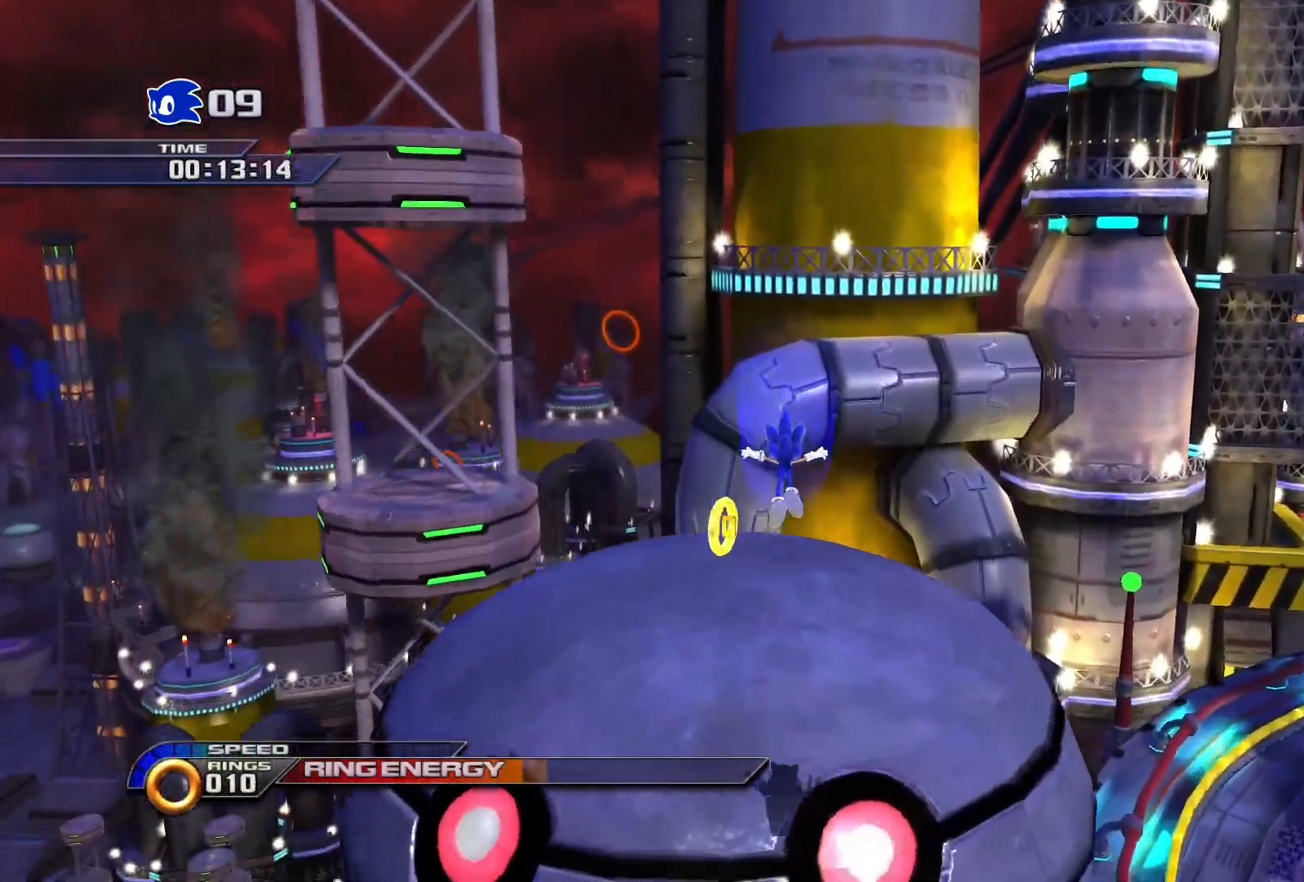
{"buttons": ["CROSS"], "left_stick": "up-left", "right_stick": "center", "events": [[267, "CROSS", "down"], [400, "left_stick", "up-left"]]}
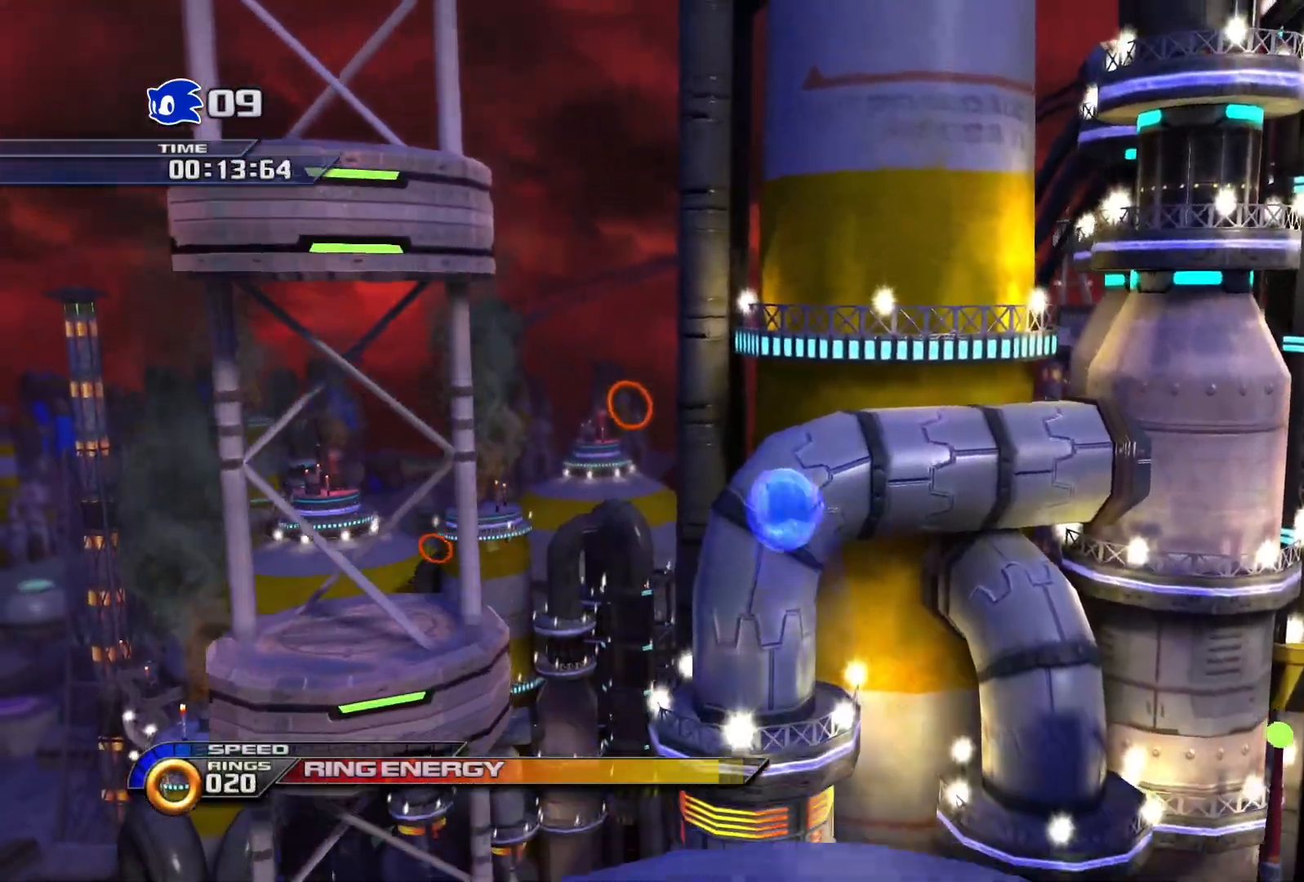
{"buttons": ["SQUARE"], "left_stick": "up", "right_stick": "center", "events": [[67, "left_stick", "up"], [283, "CROSS", "up"], [433, "SQUARE", "down"]]}
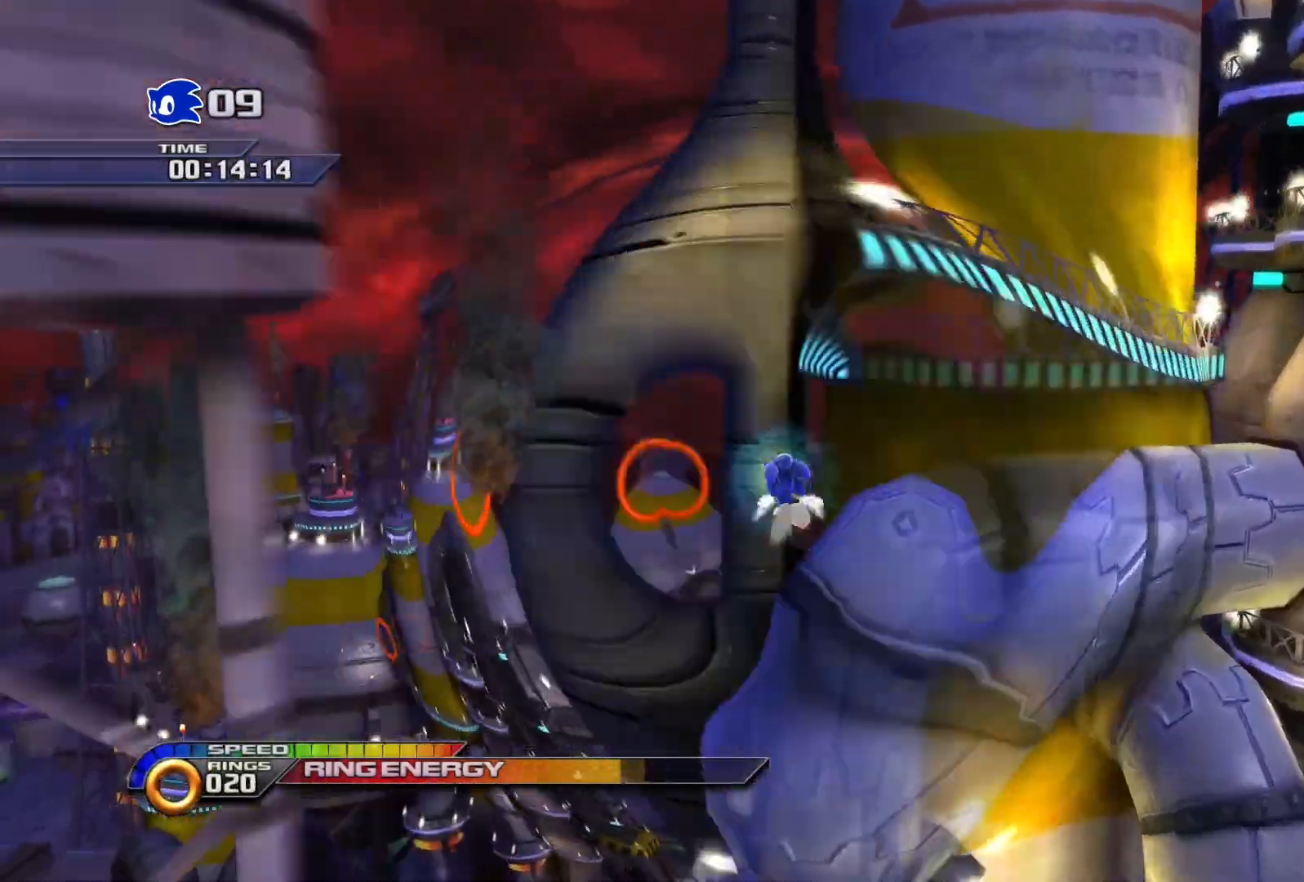
{"buttons": [], "left_stick": "up", "right_stick": "center", "events": [[67, "left_stick", "up-left"], [283, "SQUARE", "up"], [333, "left_stick", "up"]]}
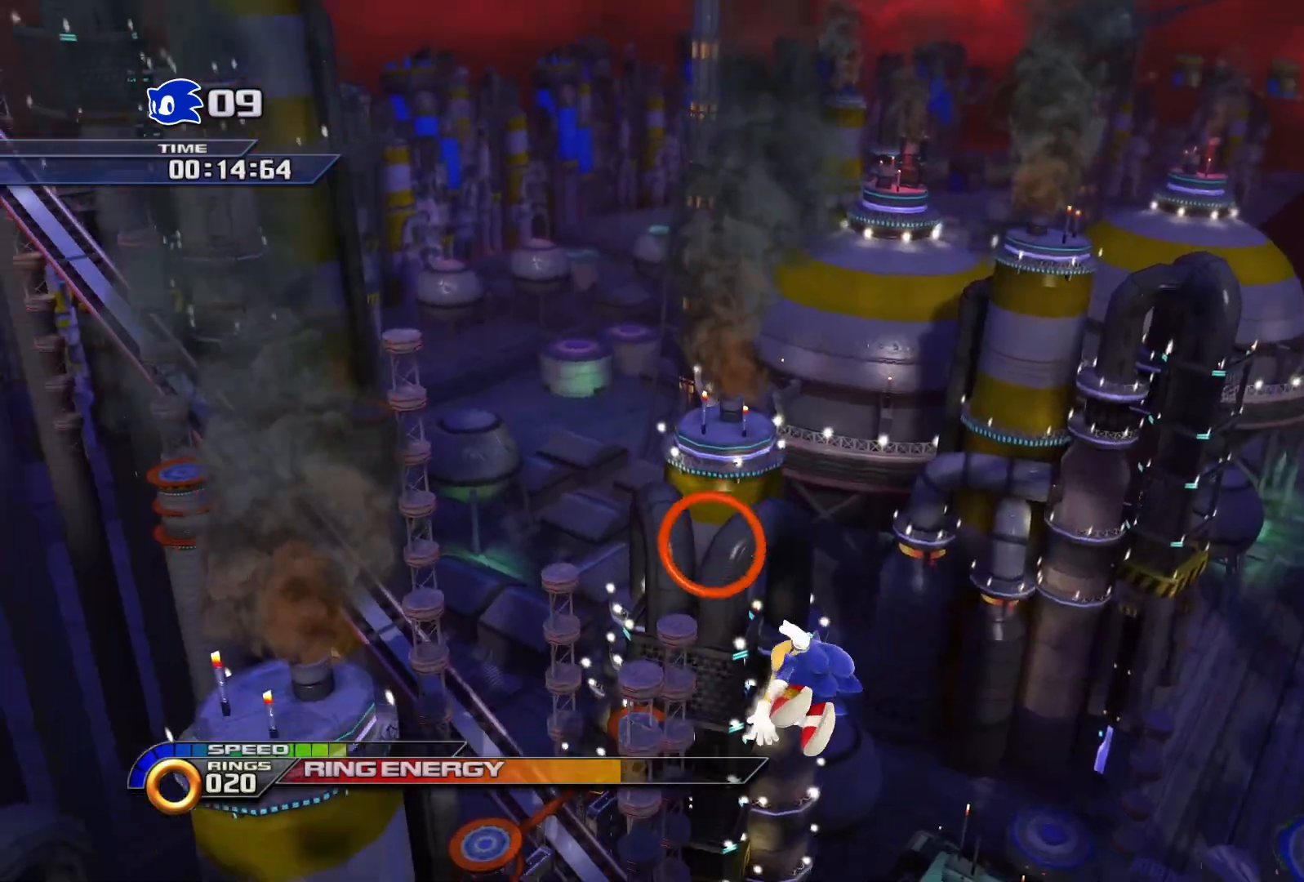
{"buttons": [], "left_stick": "up", "right_stick": "center", "events": []}
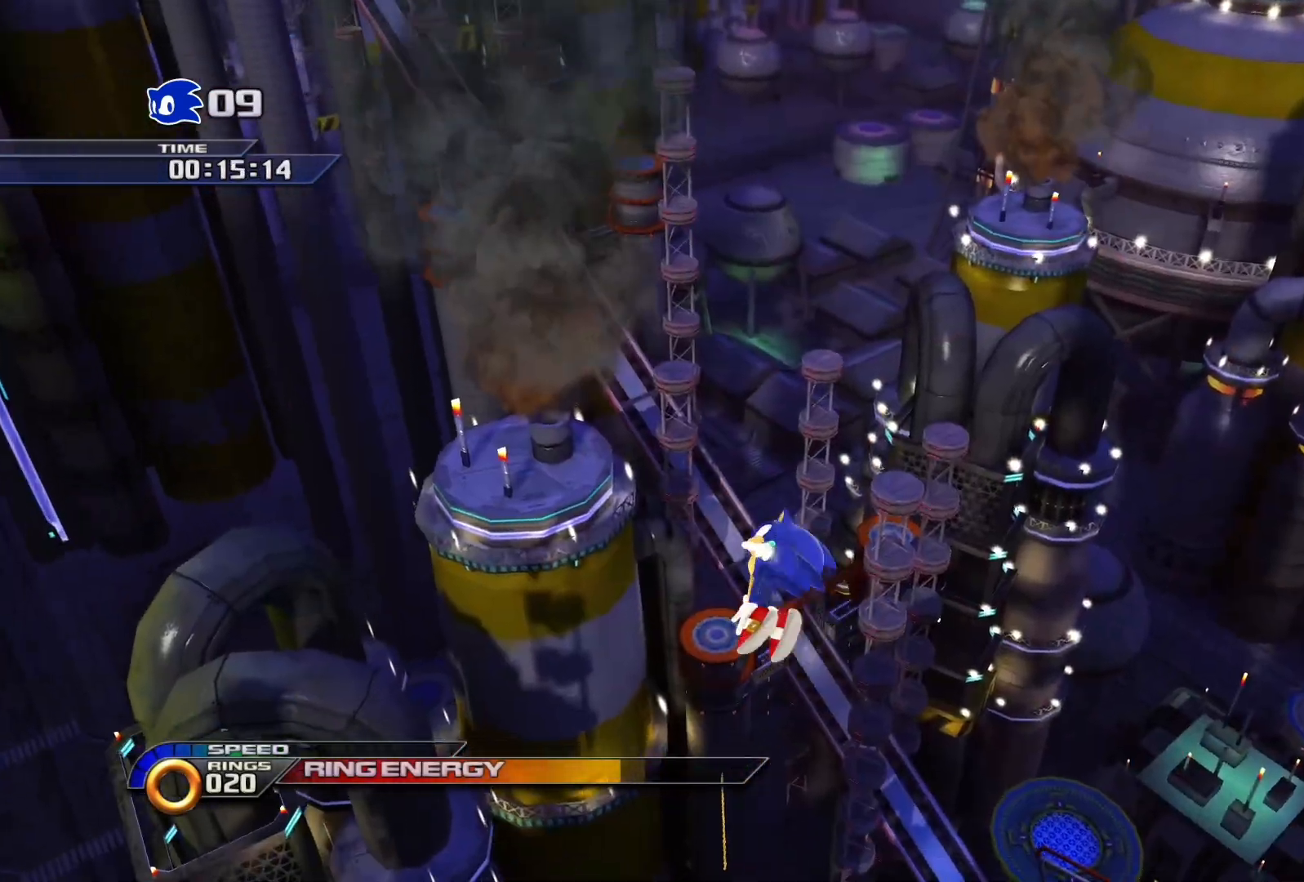
{"buttons": [], "left_stick": "up", "right_stick": "center", "events": [[317, "TRIANGLE", "down"], [417, "TRIANGLE", "up"]]}
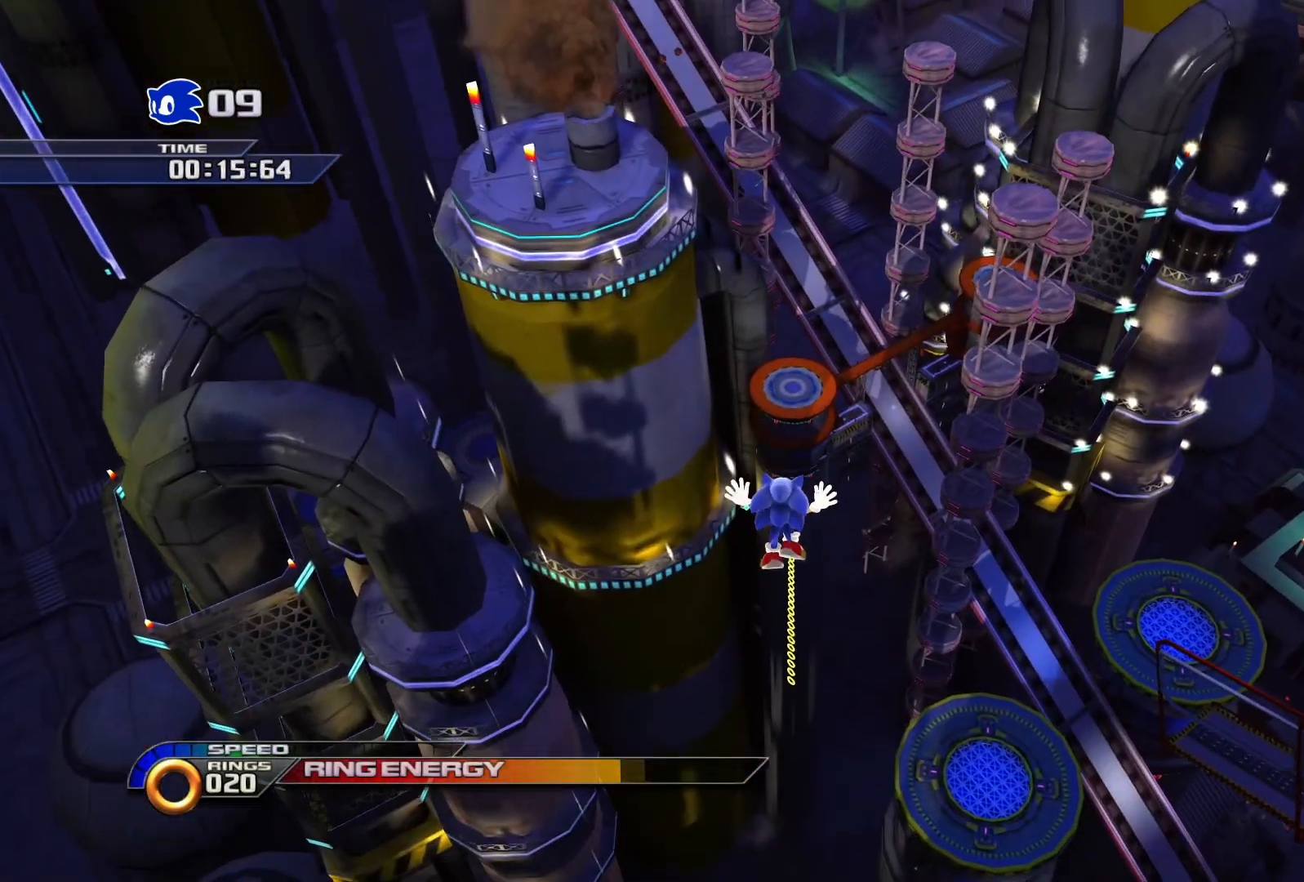
{"buttons": [], "left_stick": "up", "right_stick": "center", "events": []}
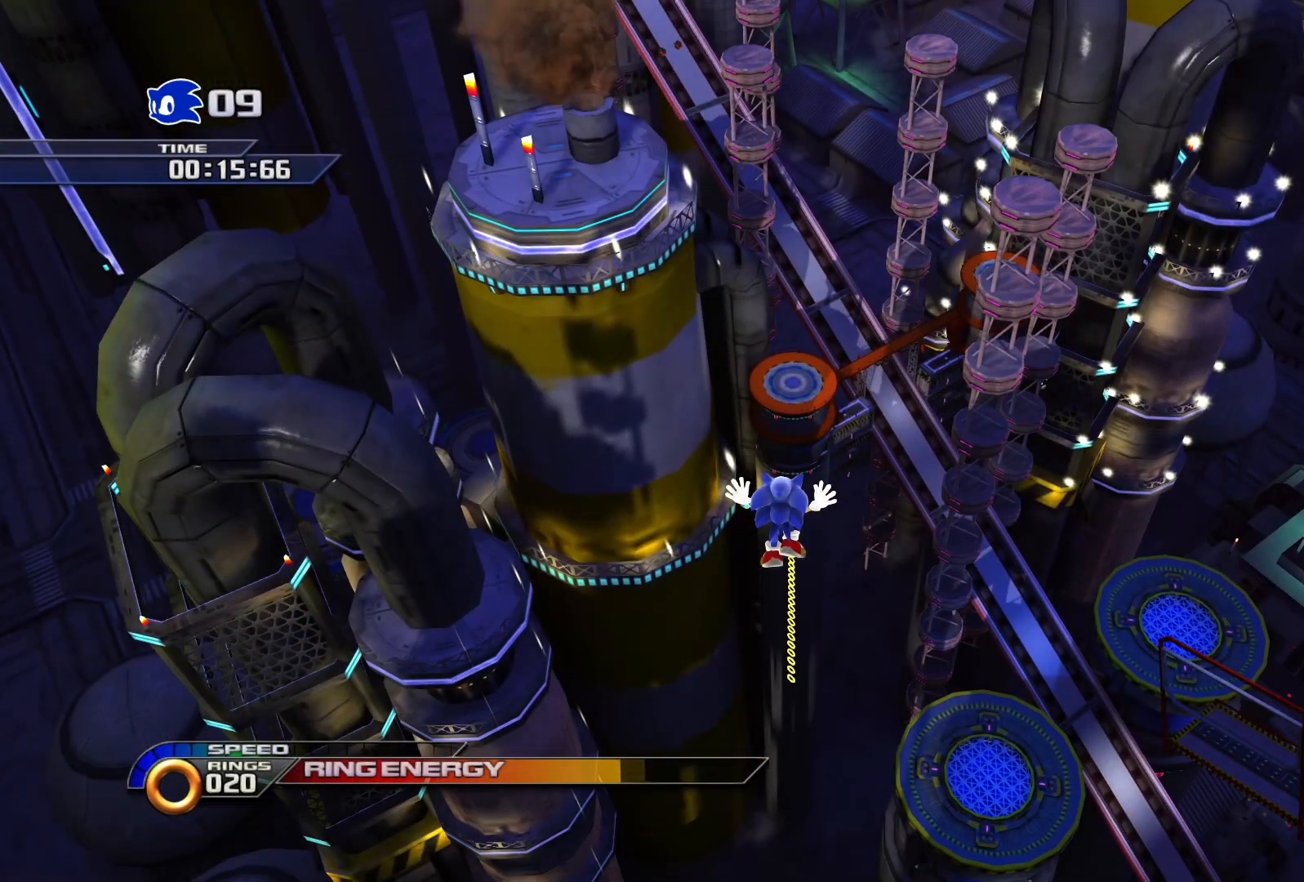
{"buttons": [], "left_stick": "up", "right_stick": "center", "events": [[317, "TRIANGLE", "down"], [383, "TRIANGLE", "up"]]}
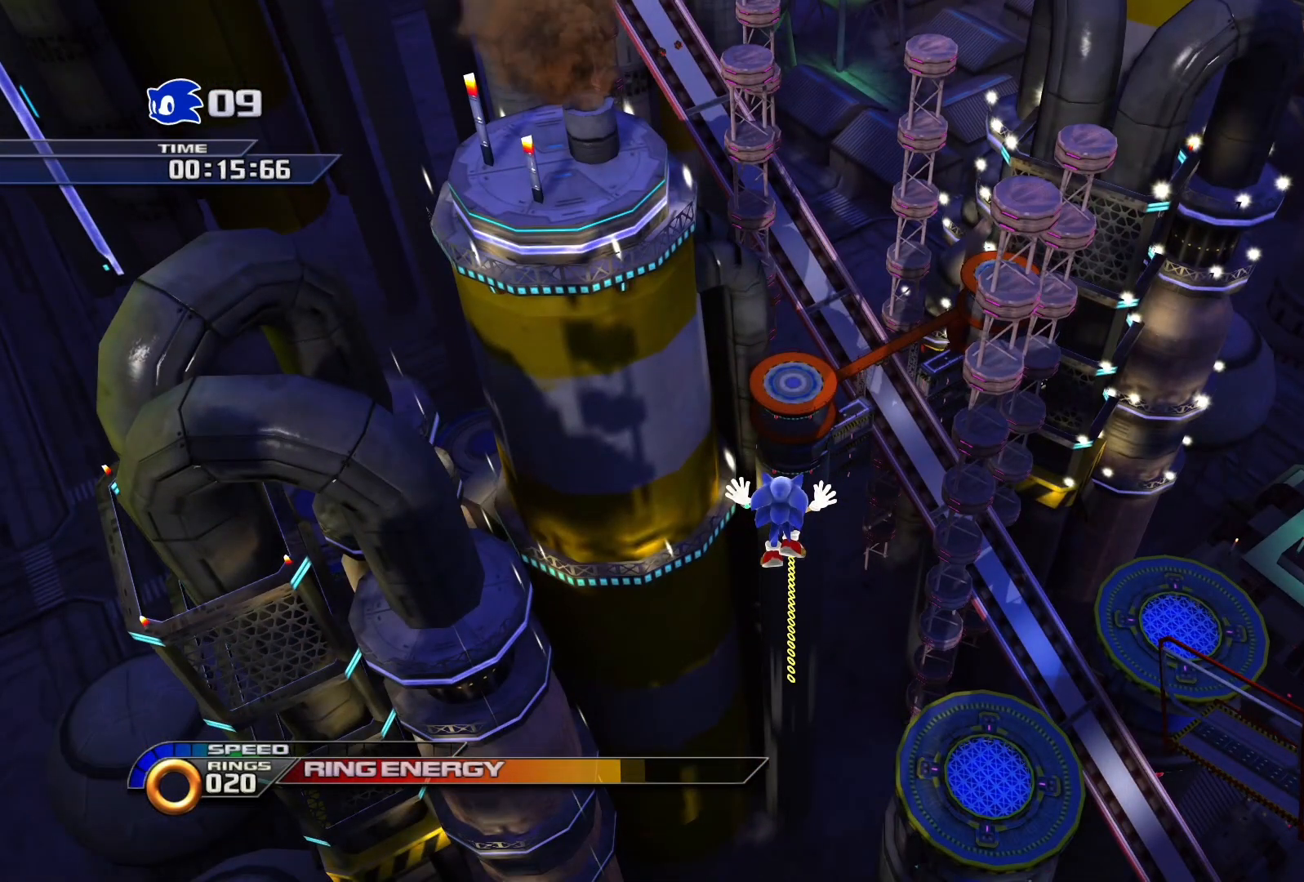
{"buttons": [], "left_stick": "up", "right_stick": "center", "events": []}
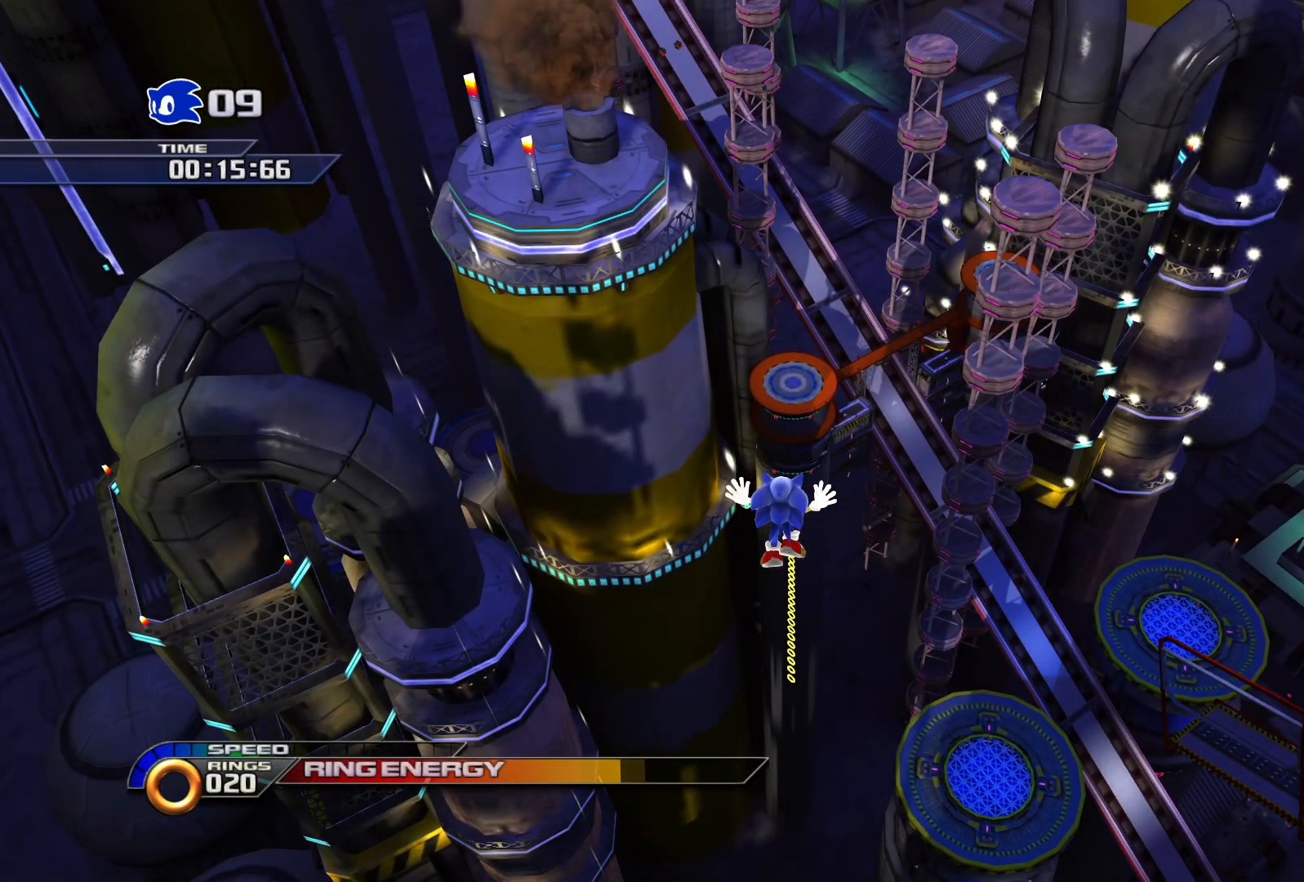
{"buttons": [], "left_stick": "up", "right_stick": "center", "events": []}
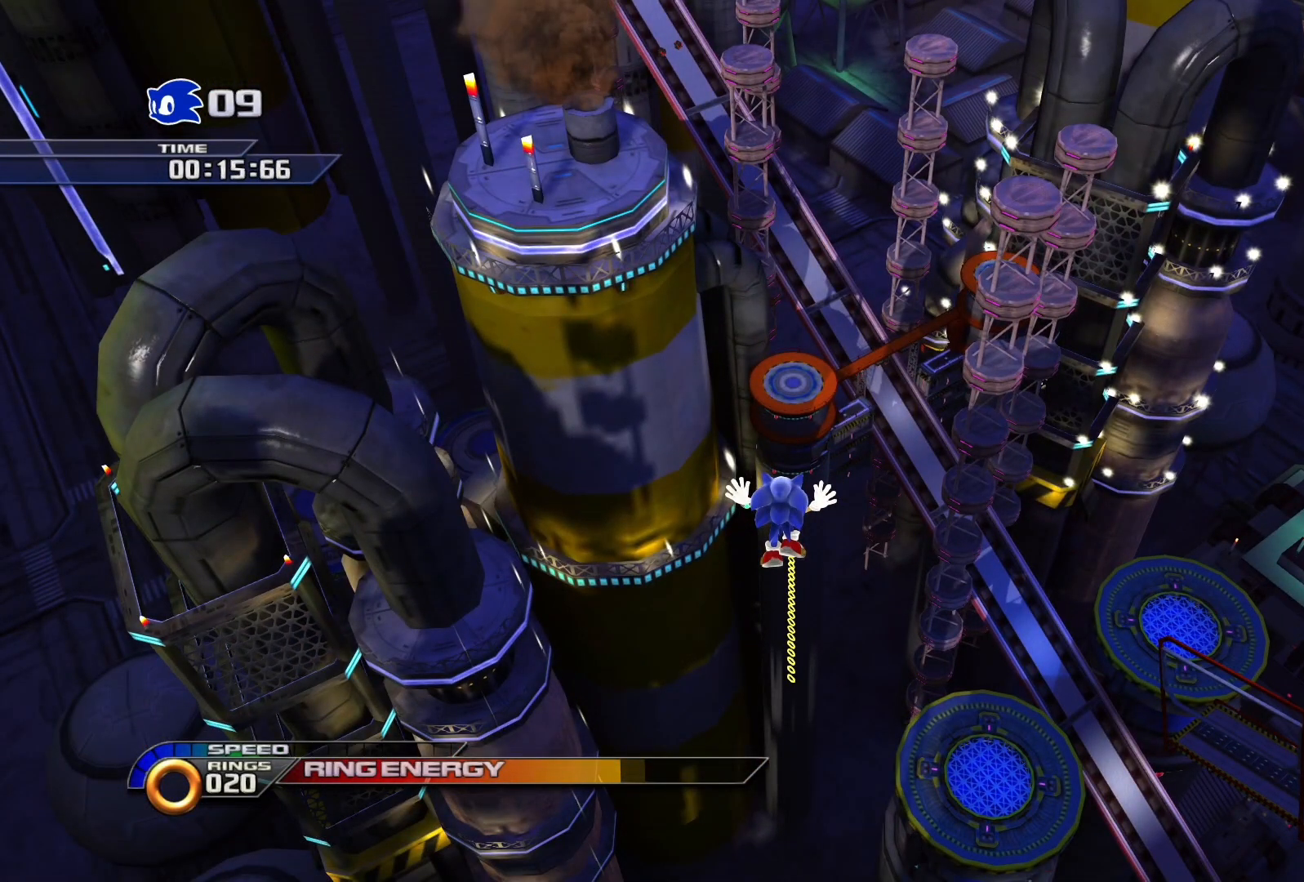
{"buttons": [], "left_stick": "up", "right_stick": "center", "events": []}
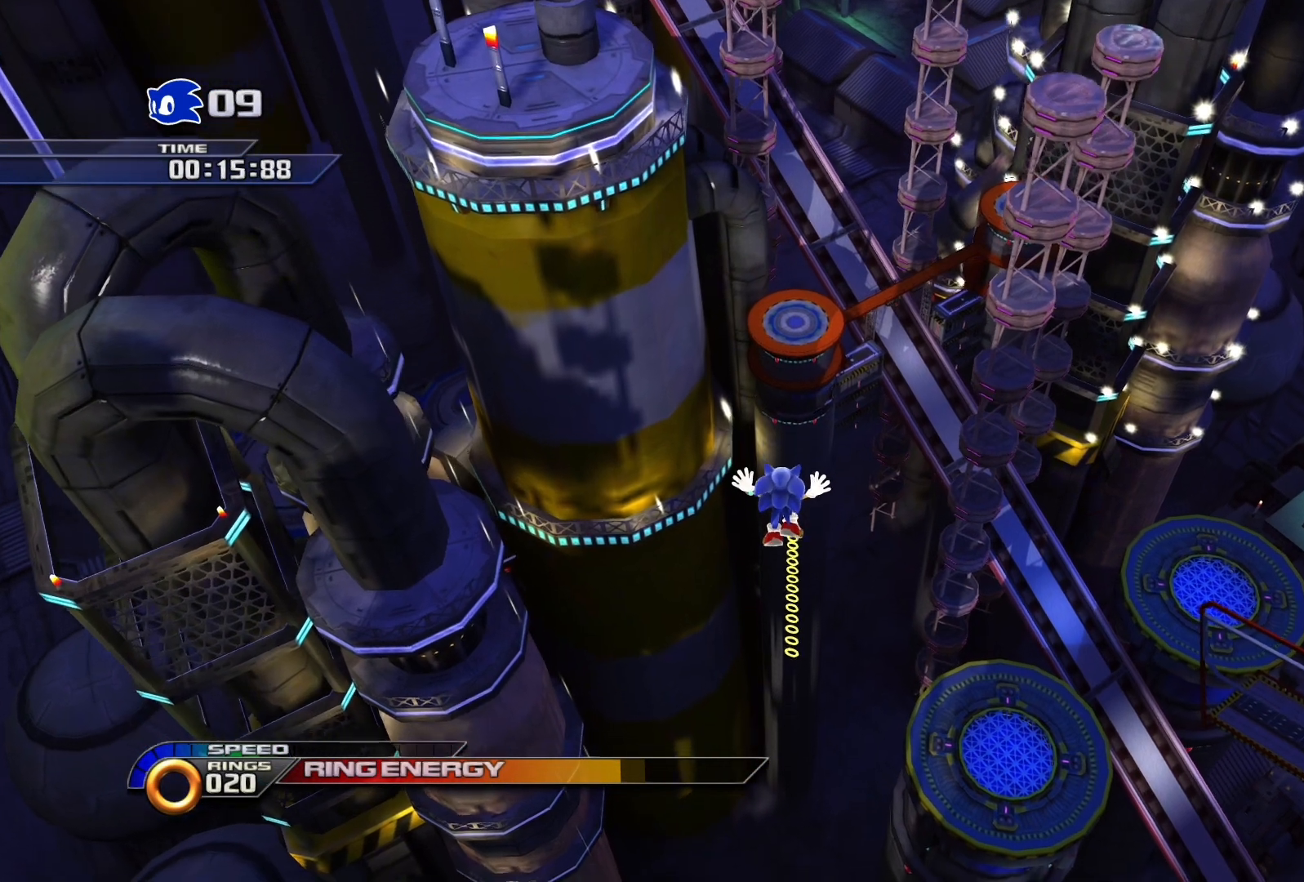
{"buttons": [], "left_stick": "up", "right_stick": "center", "events": [[350, "TRIANGLE", "down"], [433, "TRIANGLE", "up"]]}
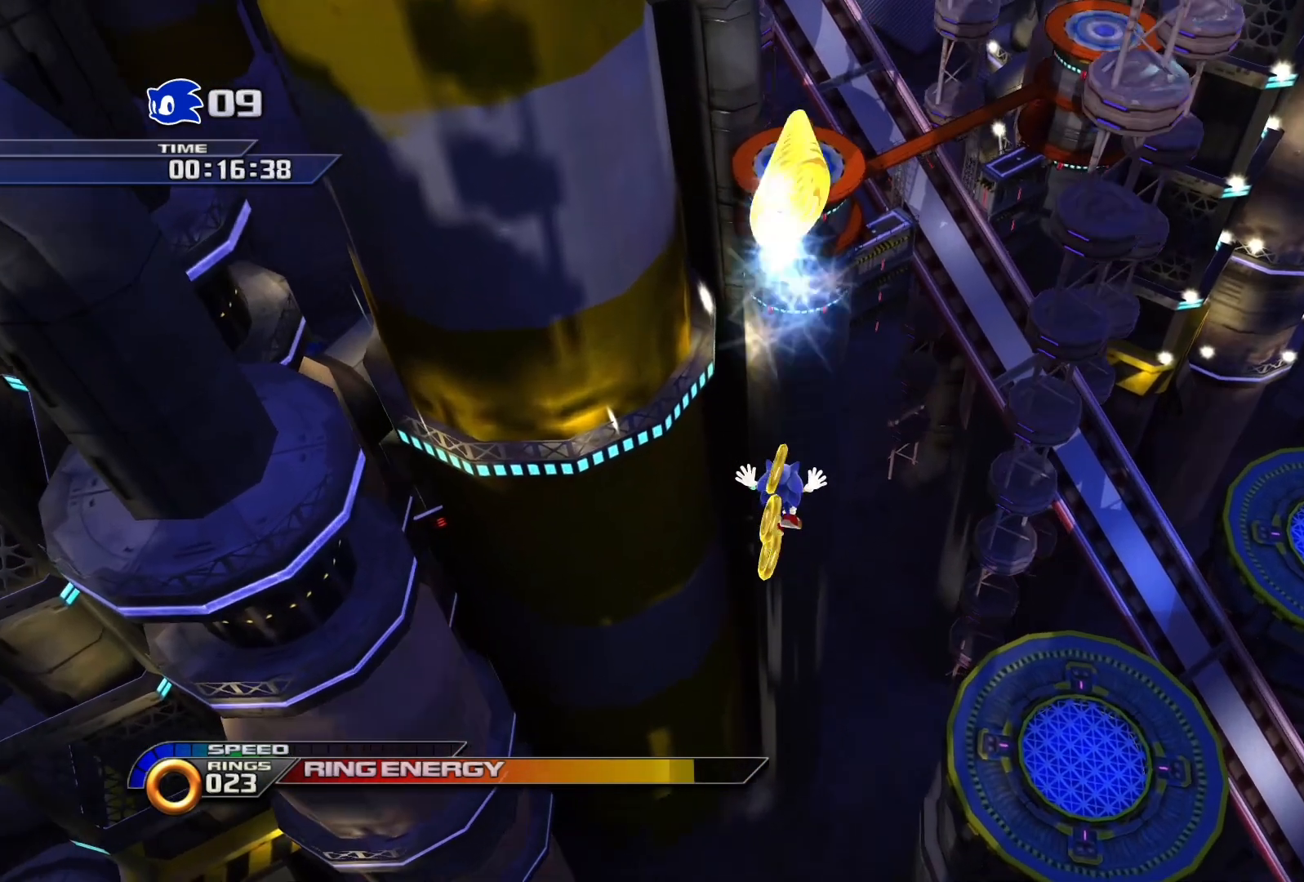
{"buttons": ["SQUARE"], "left_stick": "up-right", "right_stick": "center", "events": [[33, "TRIANGLE", "down"], [100, "TRIANGLE", "up"], [167, "TRIANGLE", "down"], [267, "TRIANGLE", "up"], [350, "left_stick", "up-right"], [383, "SQUARE", "down"]]}
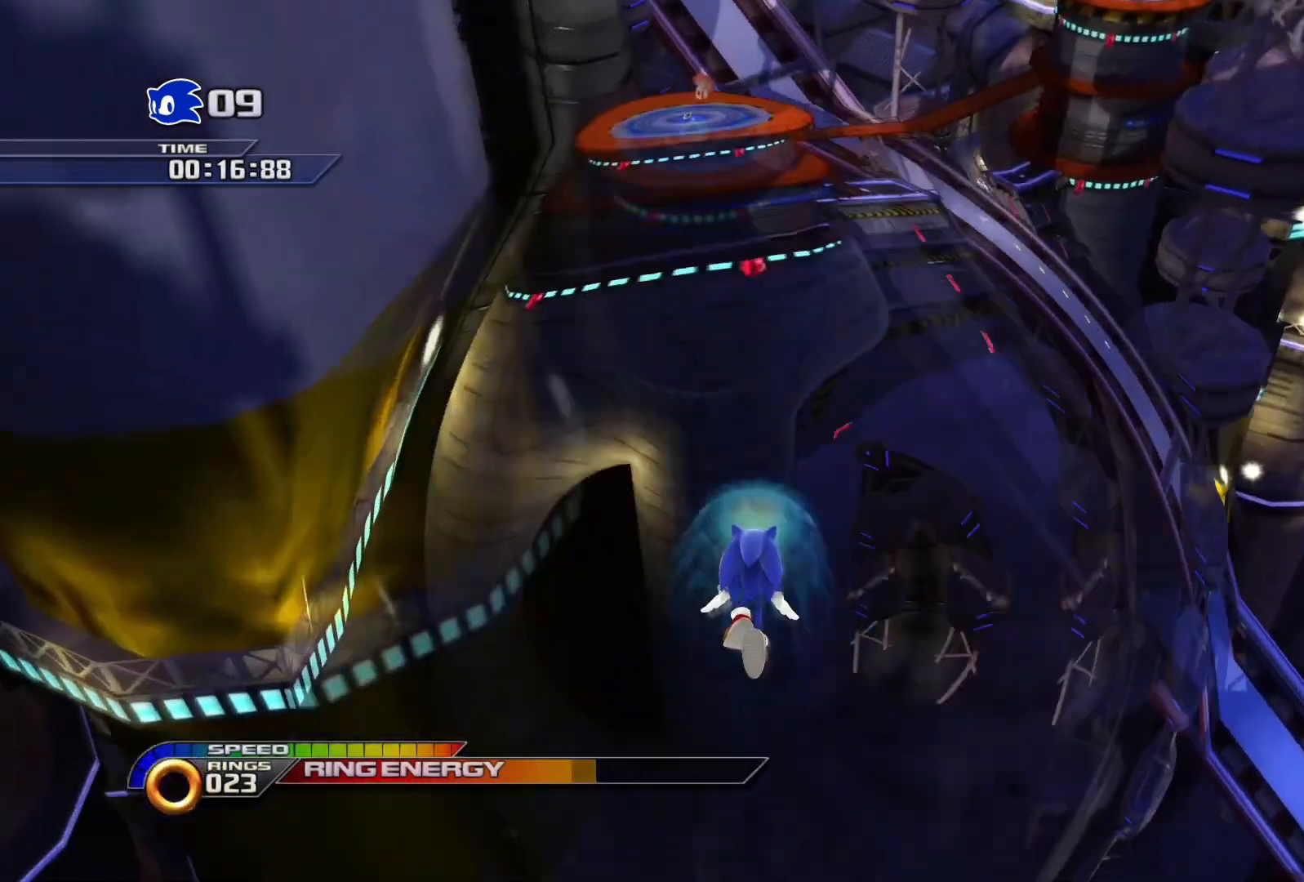
{"buttons": ["START"], "left_stick": "up-right", "right_stick": "center", "events": [[383, "SQUARE", "up"], [483, "START", "down"]]}
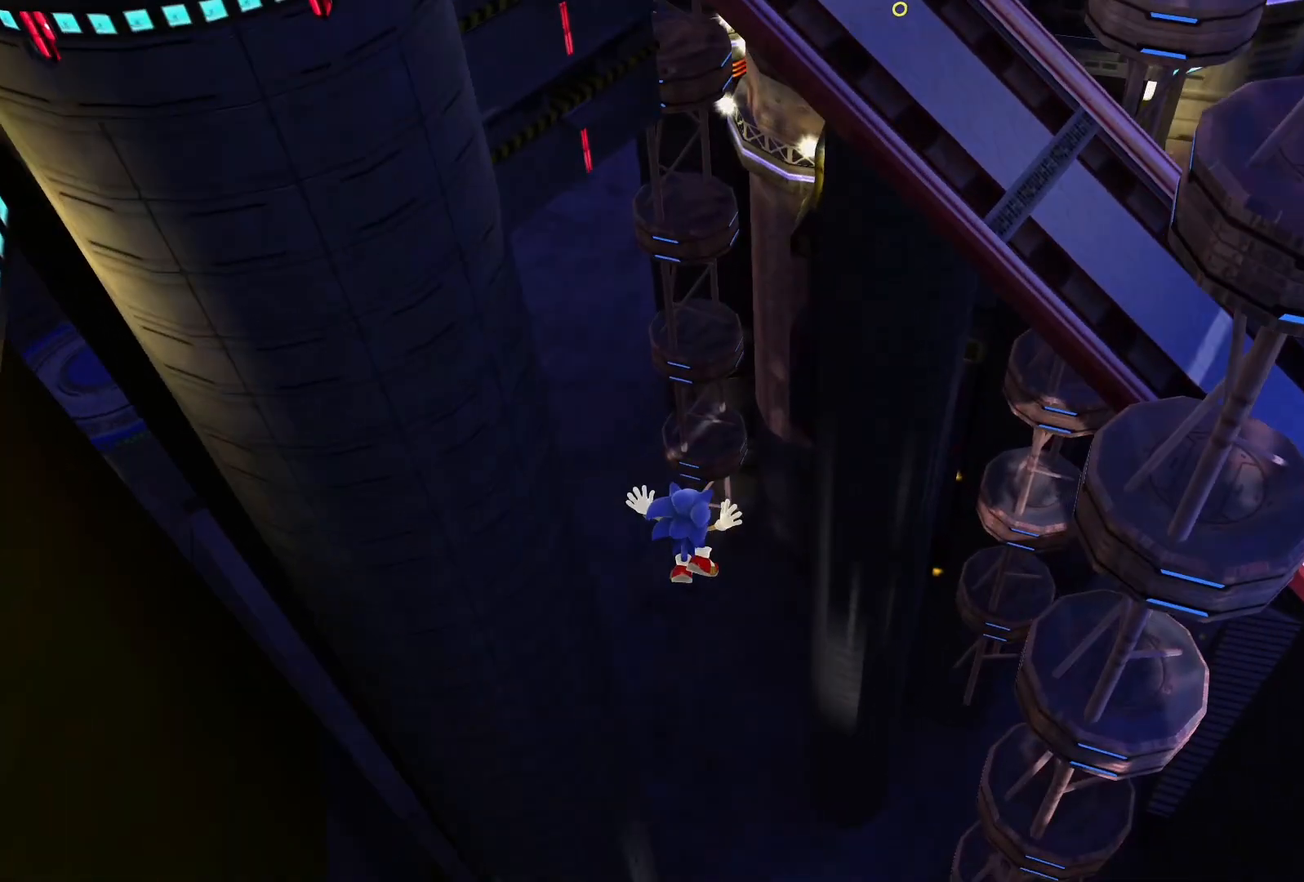
{"buttons": ["DPAD_DOWN"], "left_stick": "center", "right_stick": "center", "events": [[117, "left_stick", "center"], [150, "START", "up"], [433, "DPAD_DOWN", "down"]]}
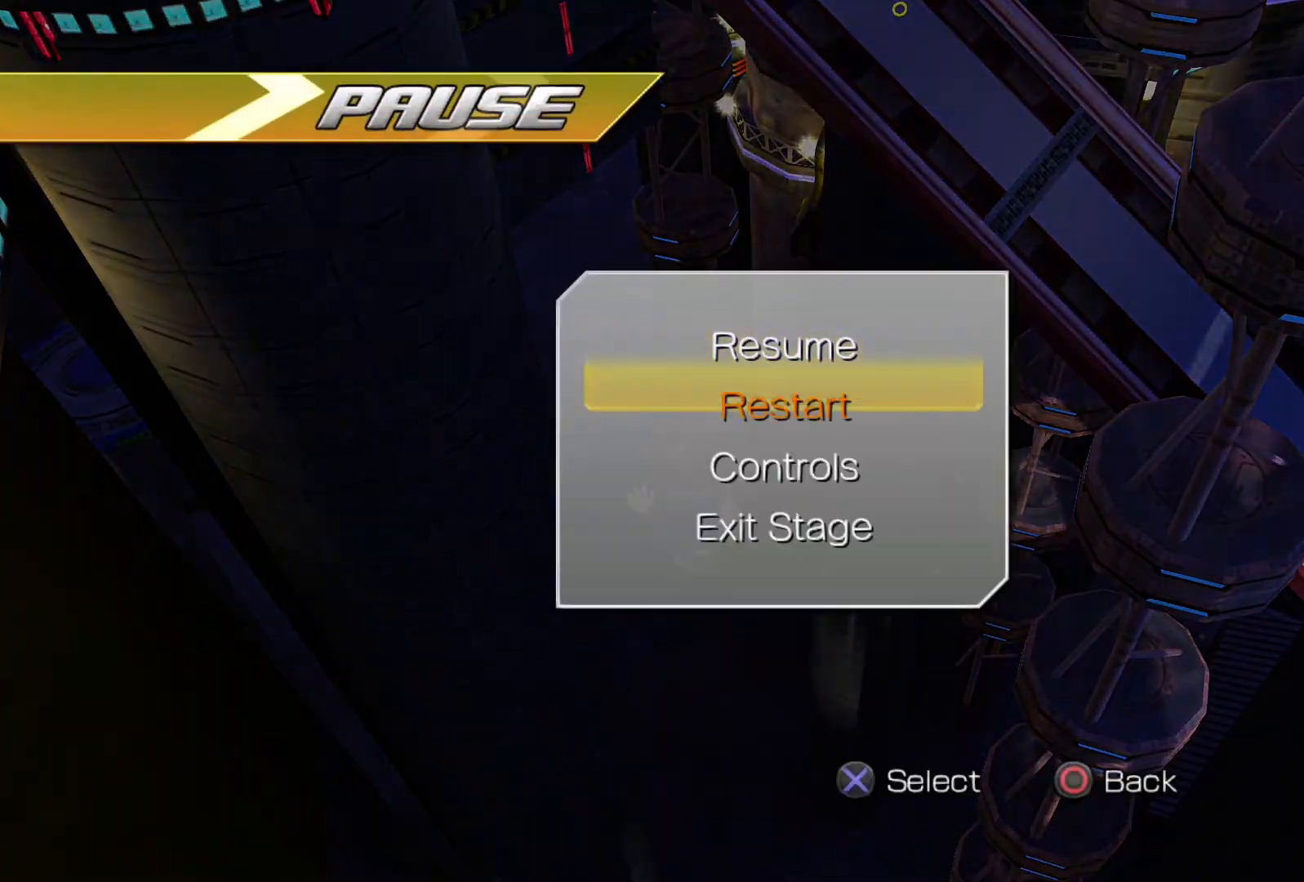
{"buttons": ["CROSS"], "left_stick": "center", "right_stick": "center", "events": [[17, "CROSS", "down"], [50, "DPAD_DOWN", "up"], [117, "CROSS", "up"], [167, "CROSS", "down"], [267, "CROSS", "up"], [317, "CROSS", "down"], [383, "CROSS", "up"], [467, "CROSS", "down"]]}
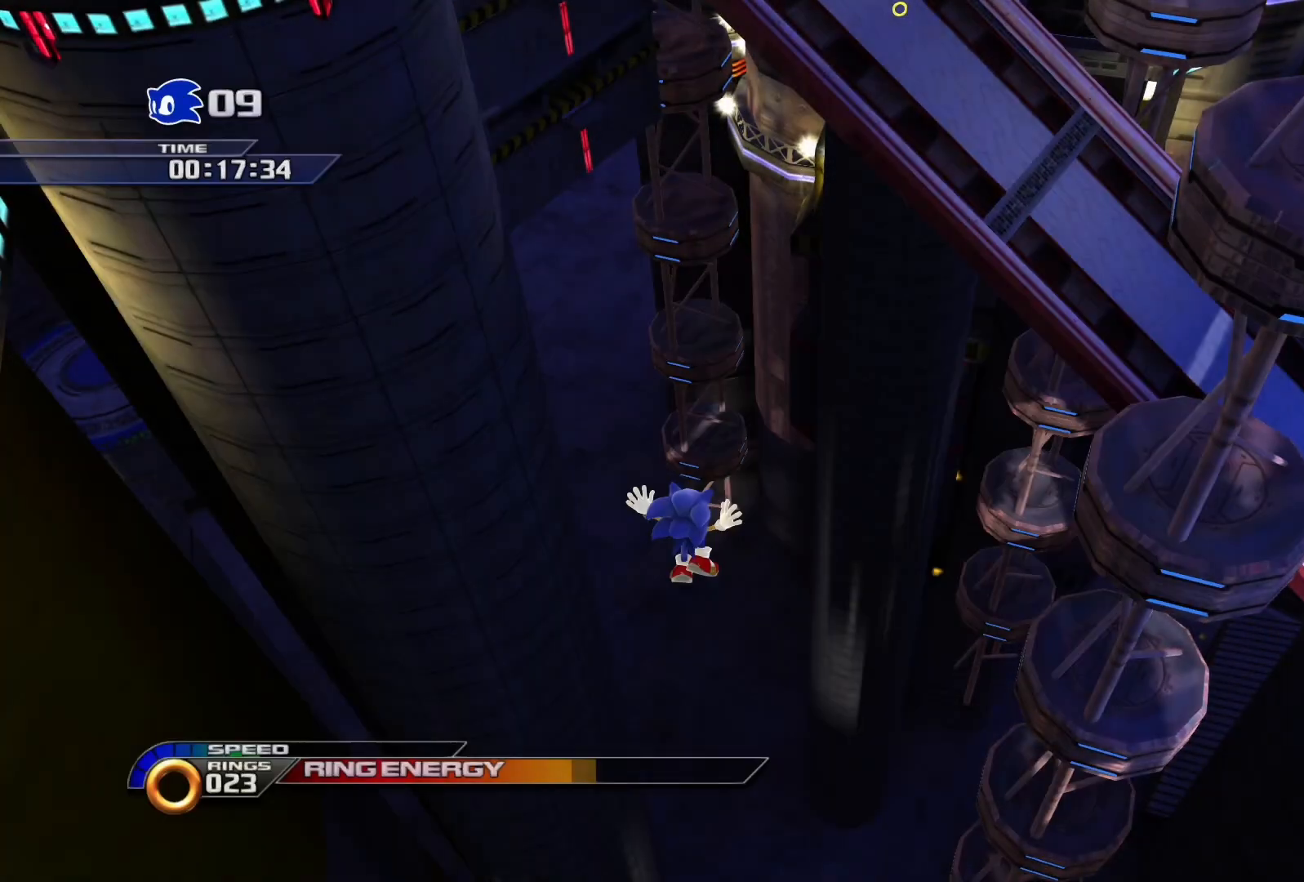
{"buttons": [], "left_stick": "center", "right_stick": "center", "events": [[50, "CROSS", "up"]]}
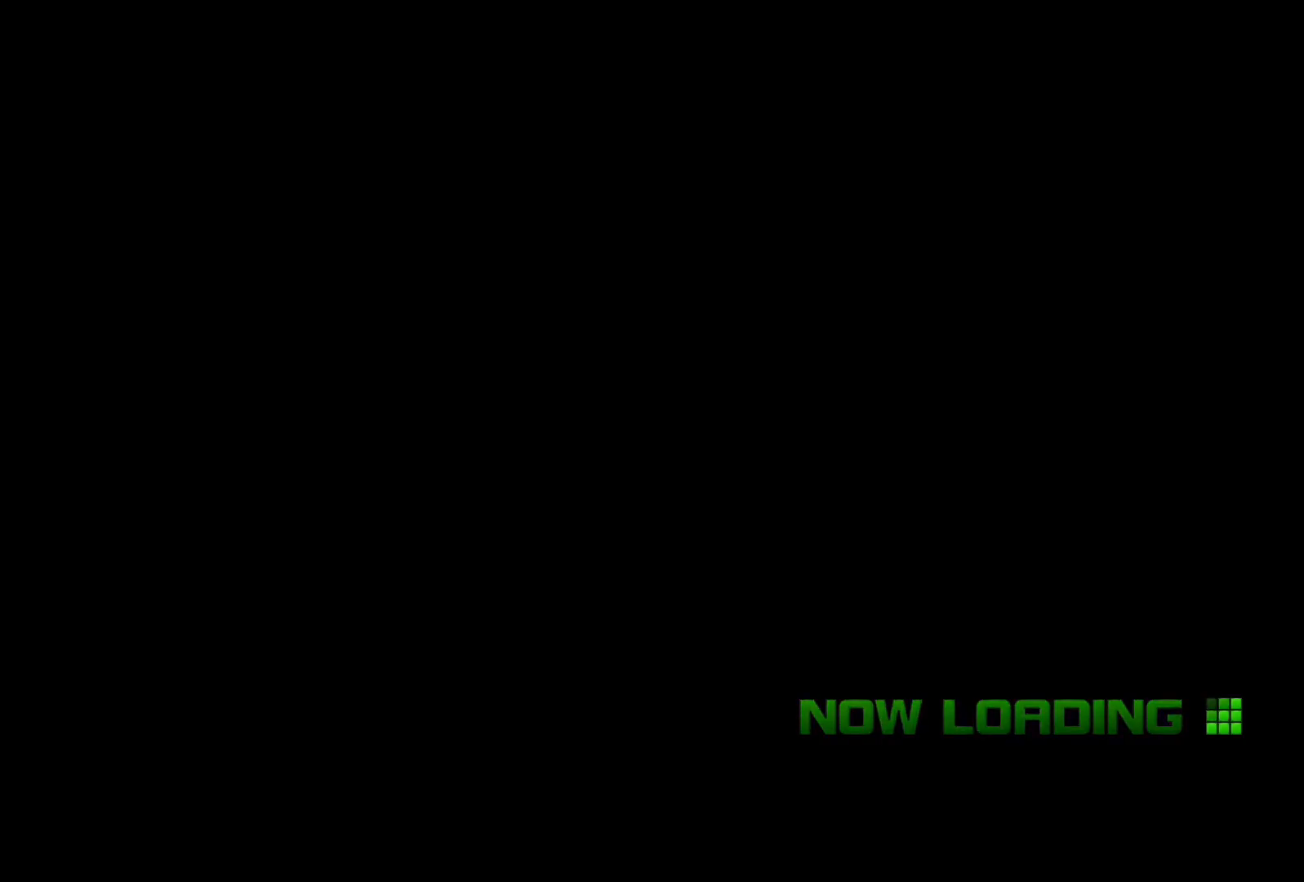
{"buttons": [], "left_stick": "center", "right_stick": "center", "events": []}
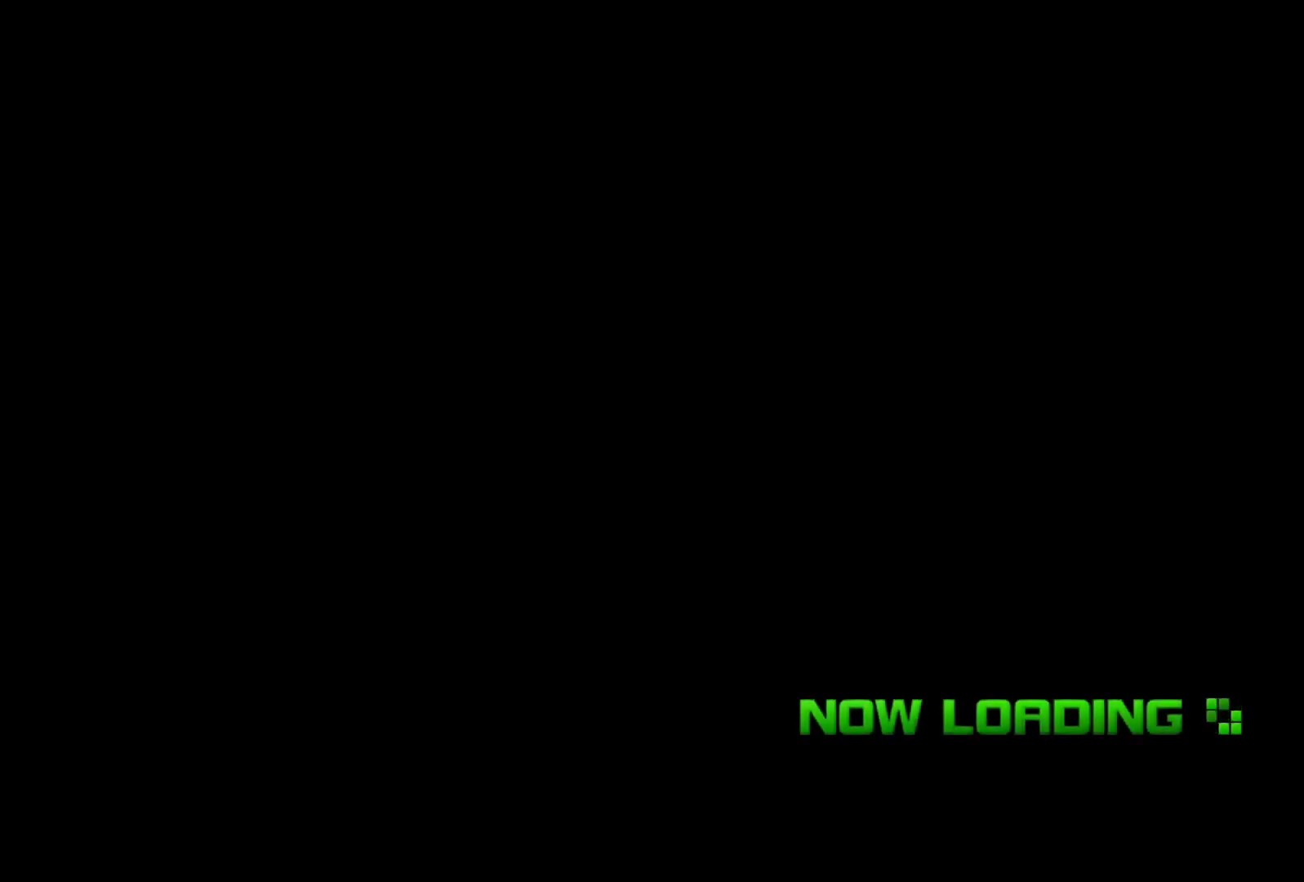
{"buttons": [], "left_stick": "center", "right_stick": "center", "events": []}
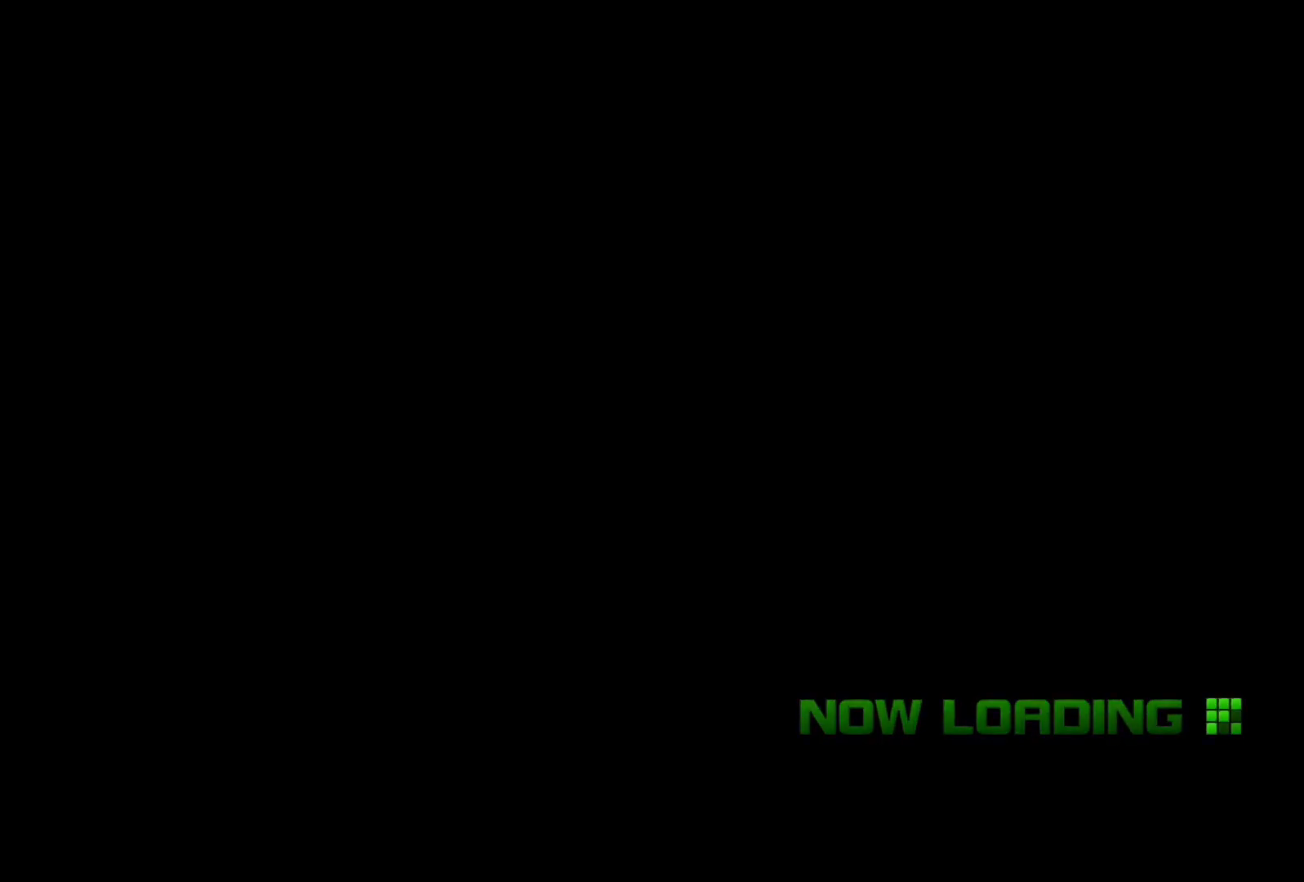
{"buttons": [], "left_stick": "up", "right_stick": "center", "events": [[233, "left_stick", "up"]]}
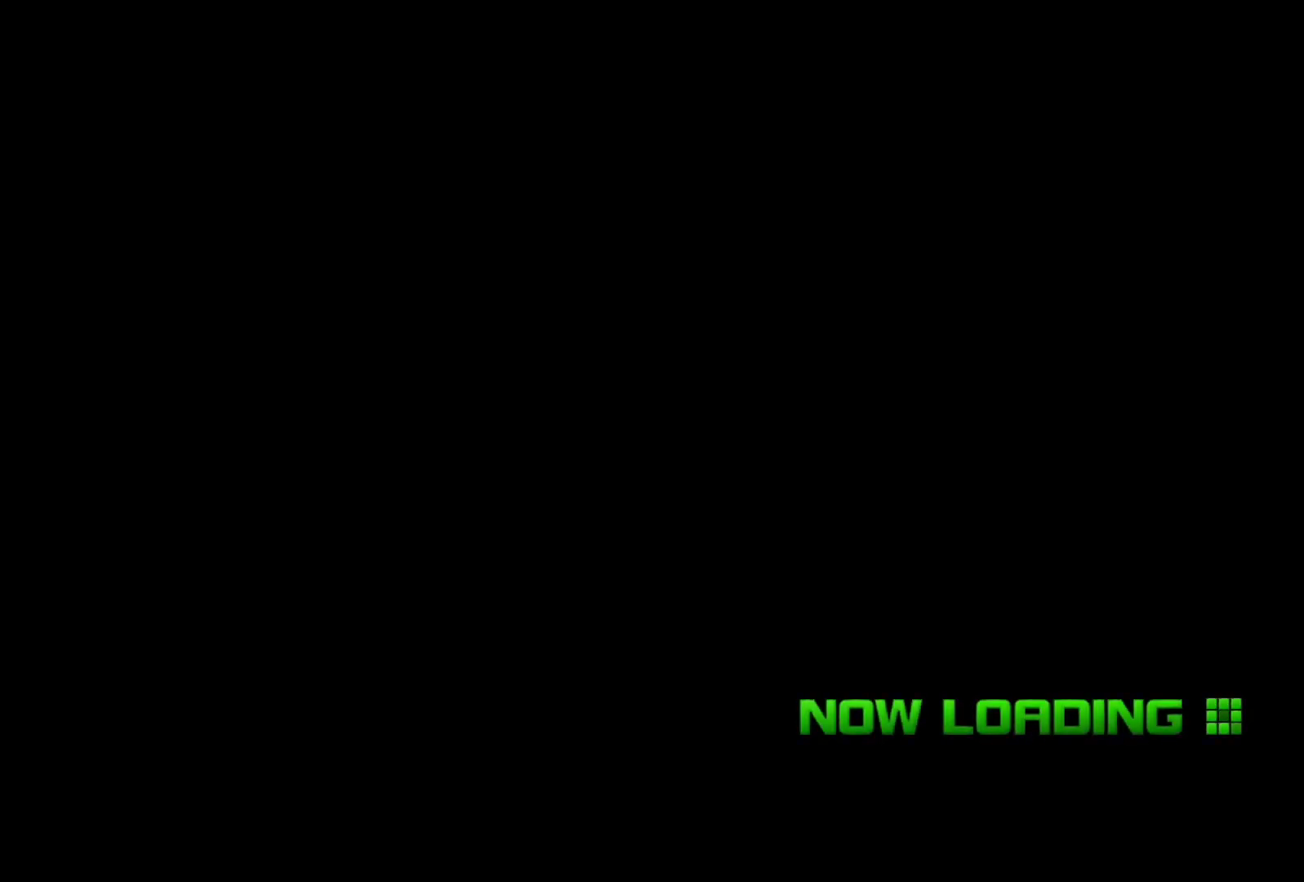
{"buttons": [], "left_stick": "up", "right_stick": "center", "events": []}
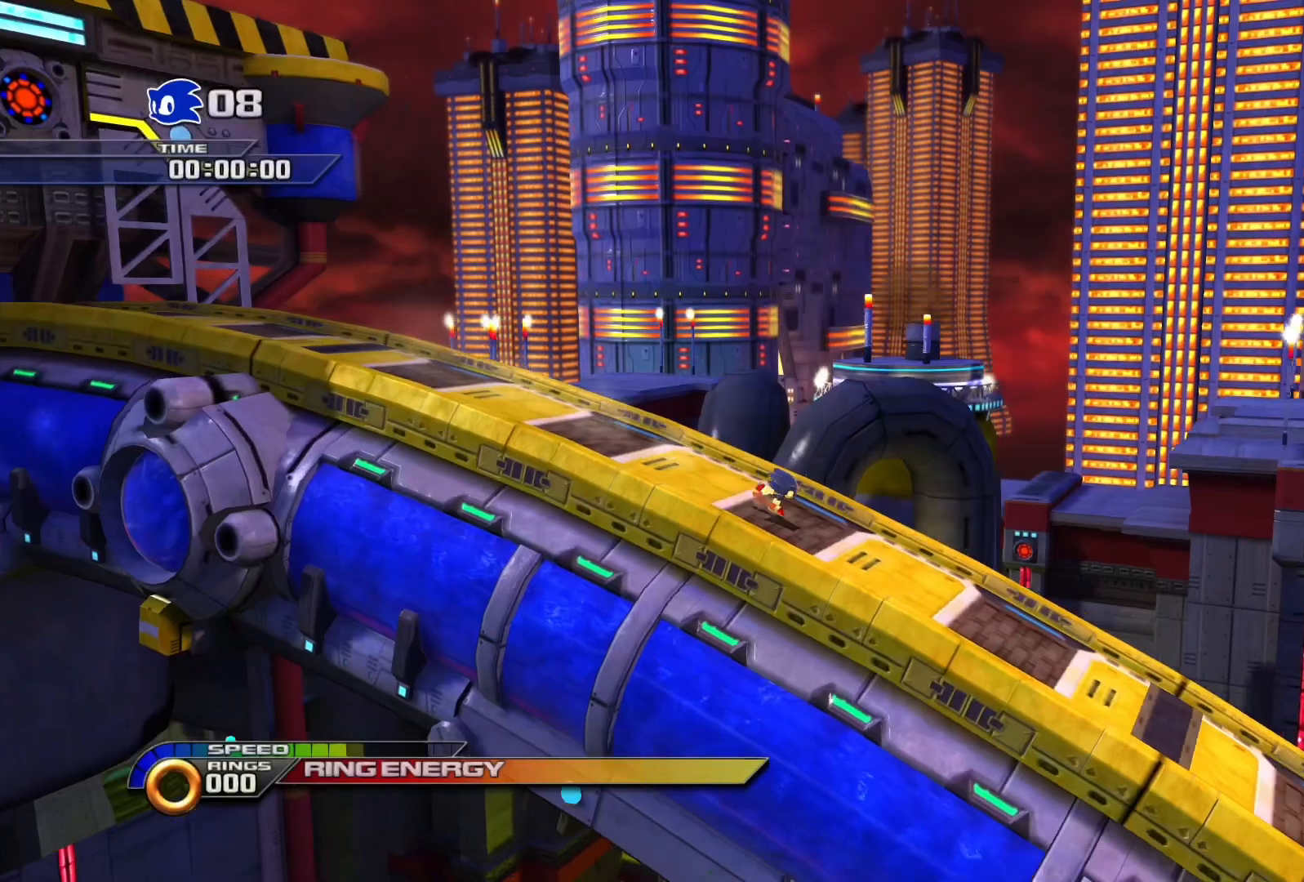
{"buttons": ["SQUARE"], "left_stick": "up", "right_stick": "center", "events": [[383, "SQUARE", "down"]]}
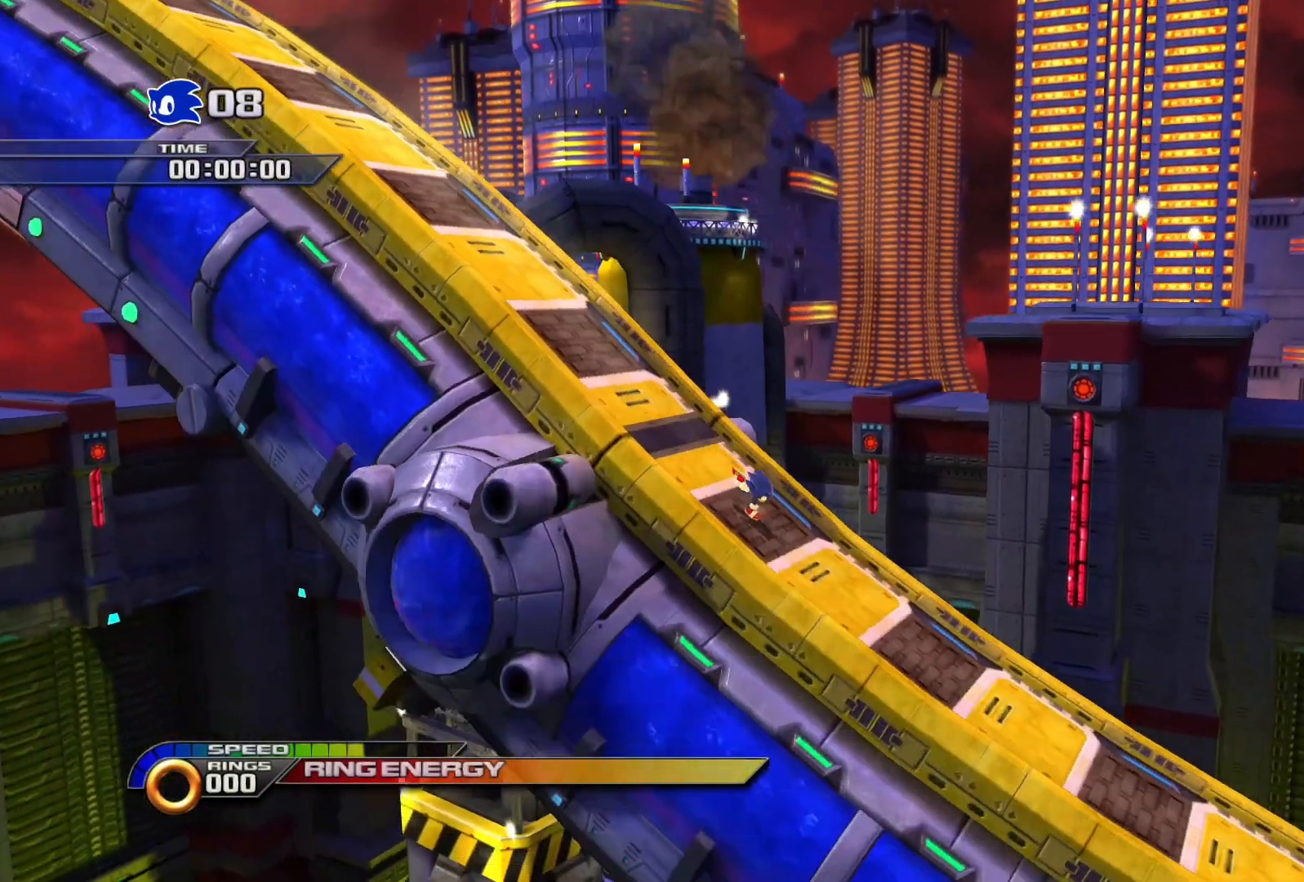
{"buttons": ["SQUARE"], "left_stick": "up", "right_stick": "center", "events": []}
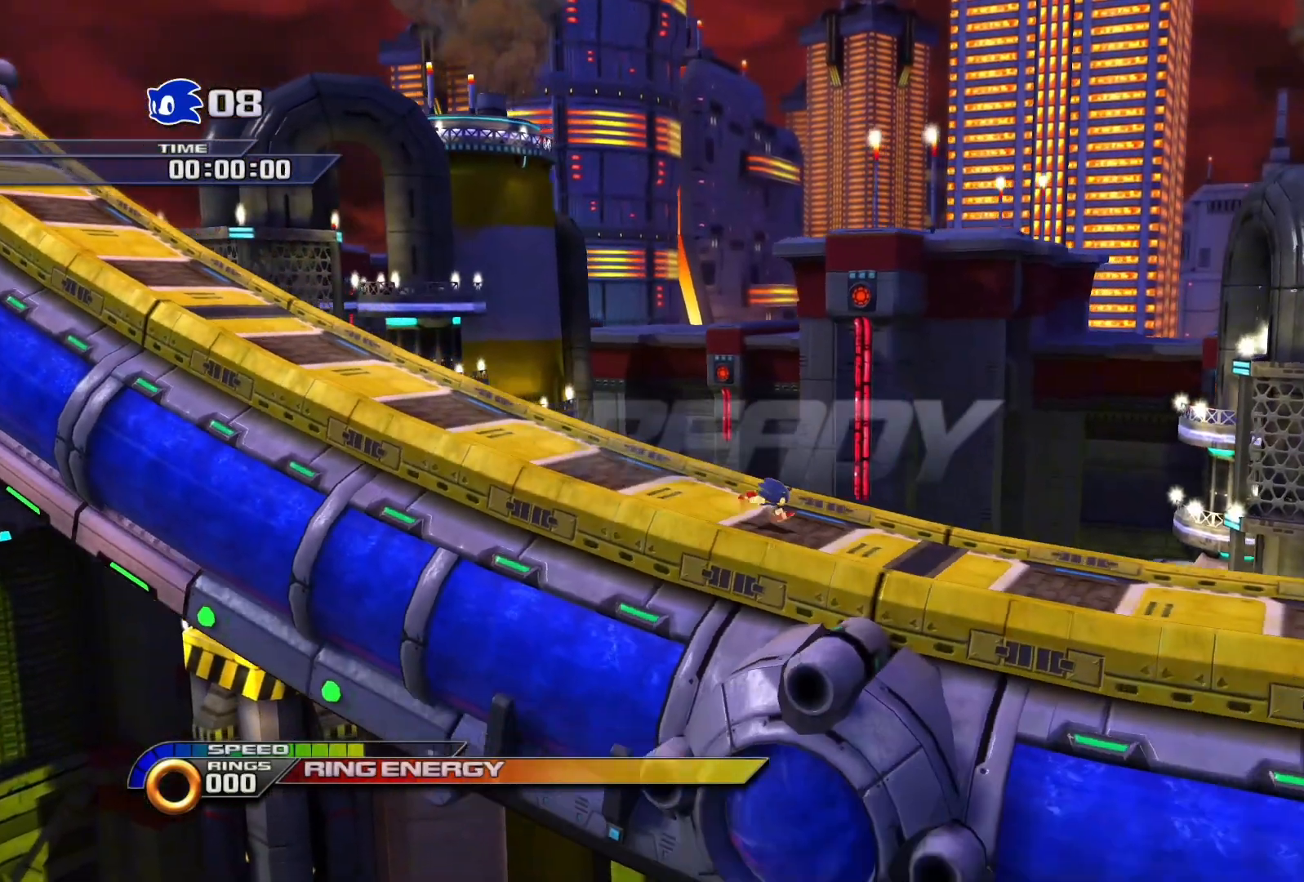
{"buttons": ["SQUARE"], "left_stick": "up", "right_stick": "center", "events": []}
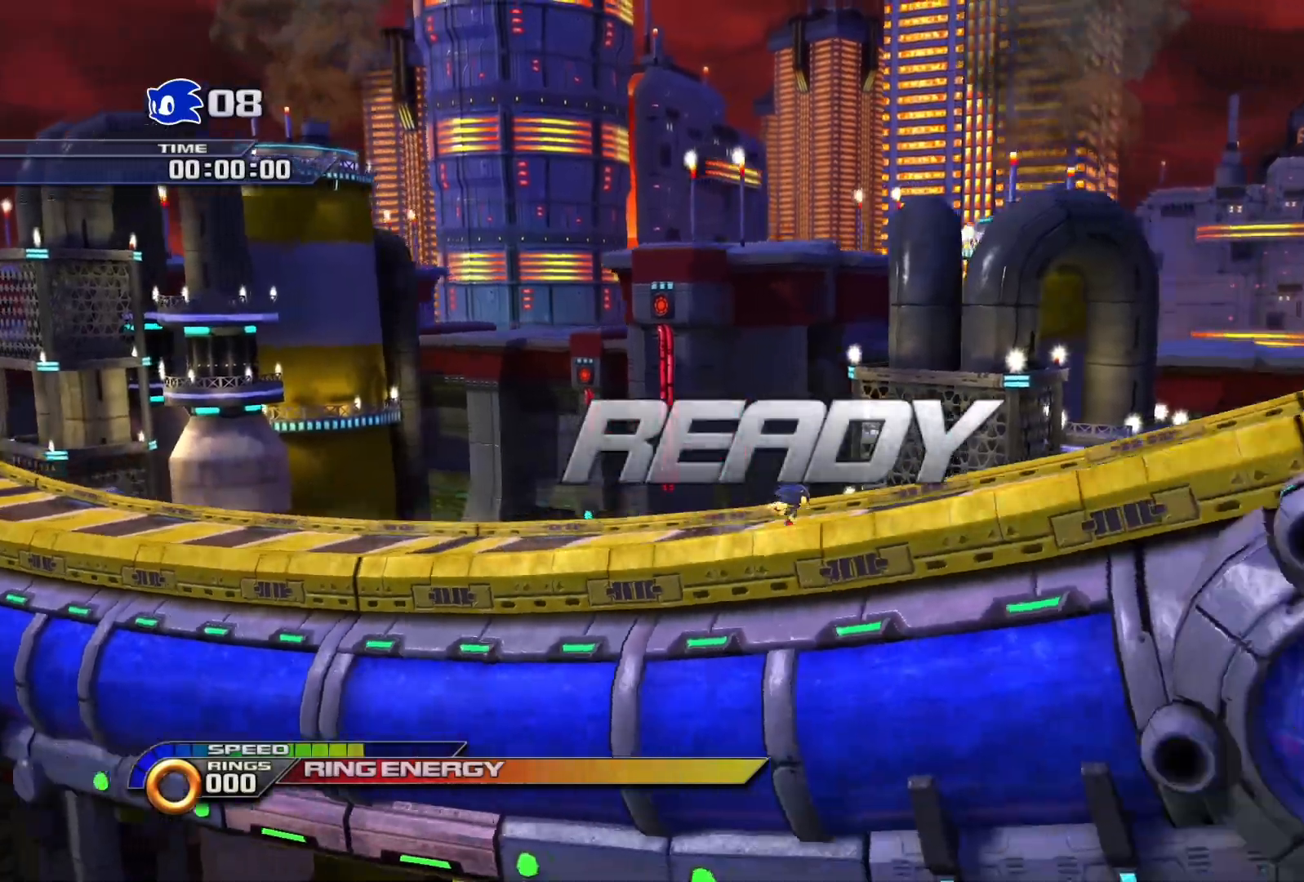
{"buttons": [], "left_stick": "up", "right_stick": "center", "events": [[100, "SQUARE", "up"]]}
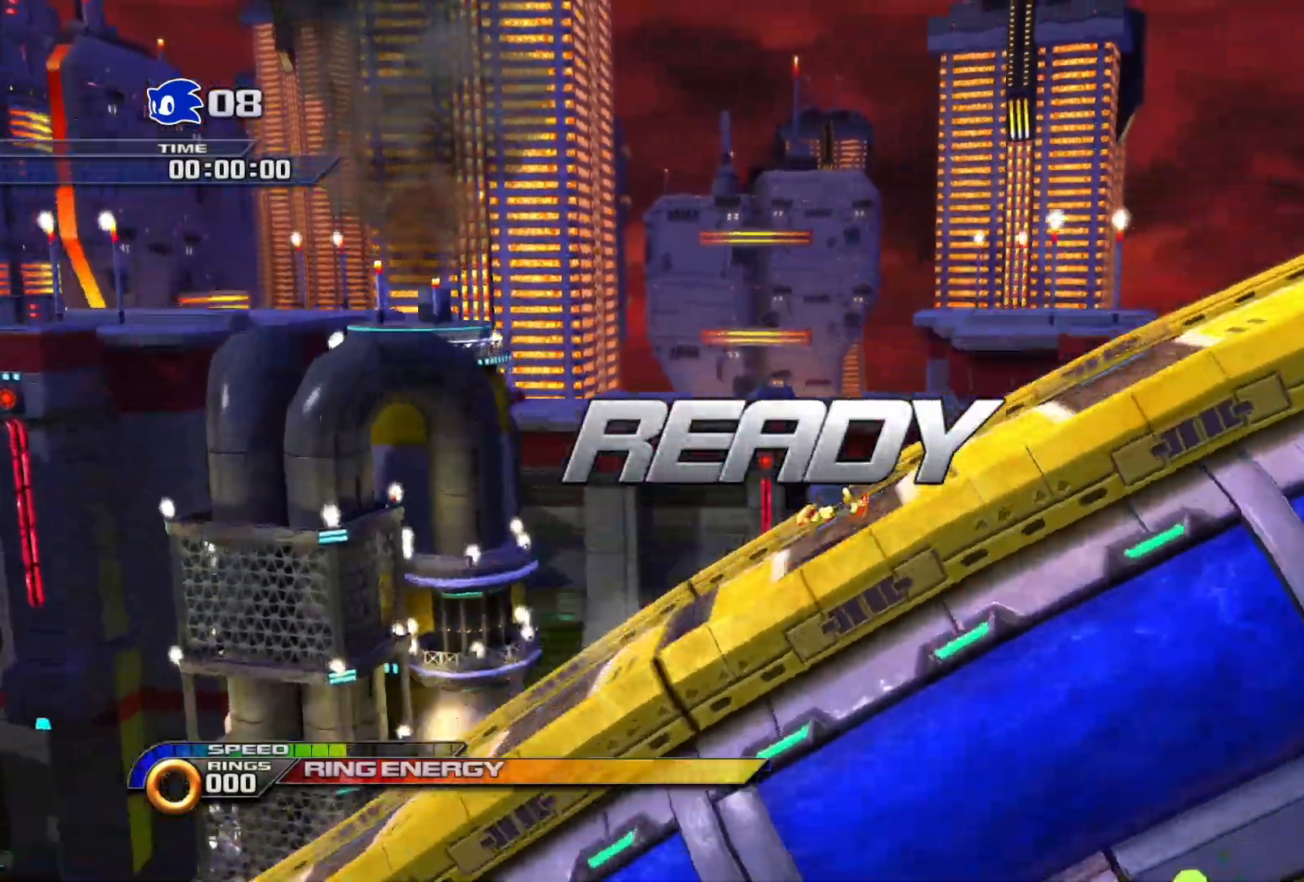
{"buttons": [], "left_stick": "up", "right_stick": "center", "events": []}
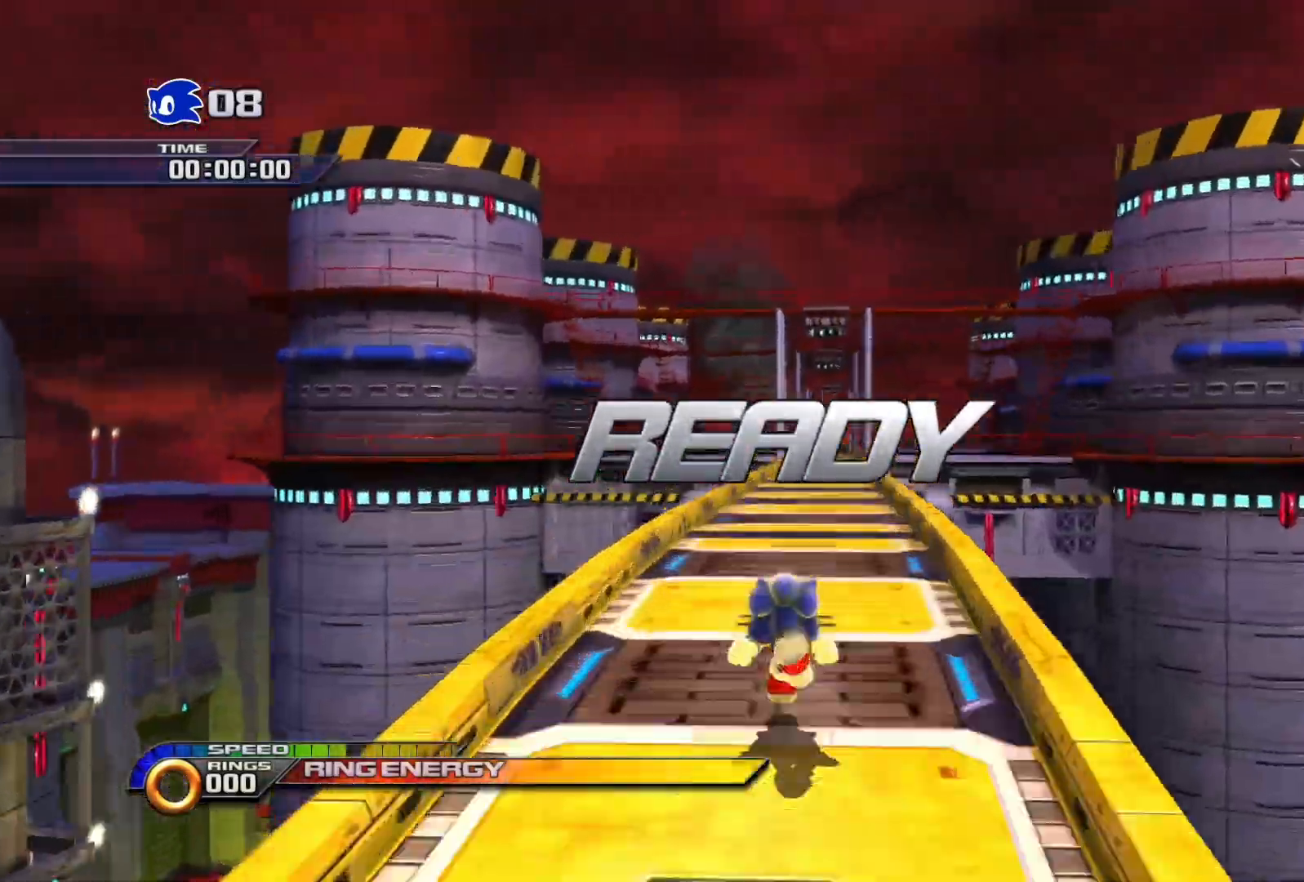
{"buttons": ["SQUARE"], "left_stick": "up", "right_stick": "center", "events": [[333, "SQUARE", "down"]]}
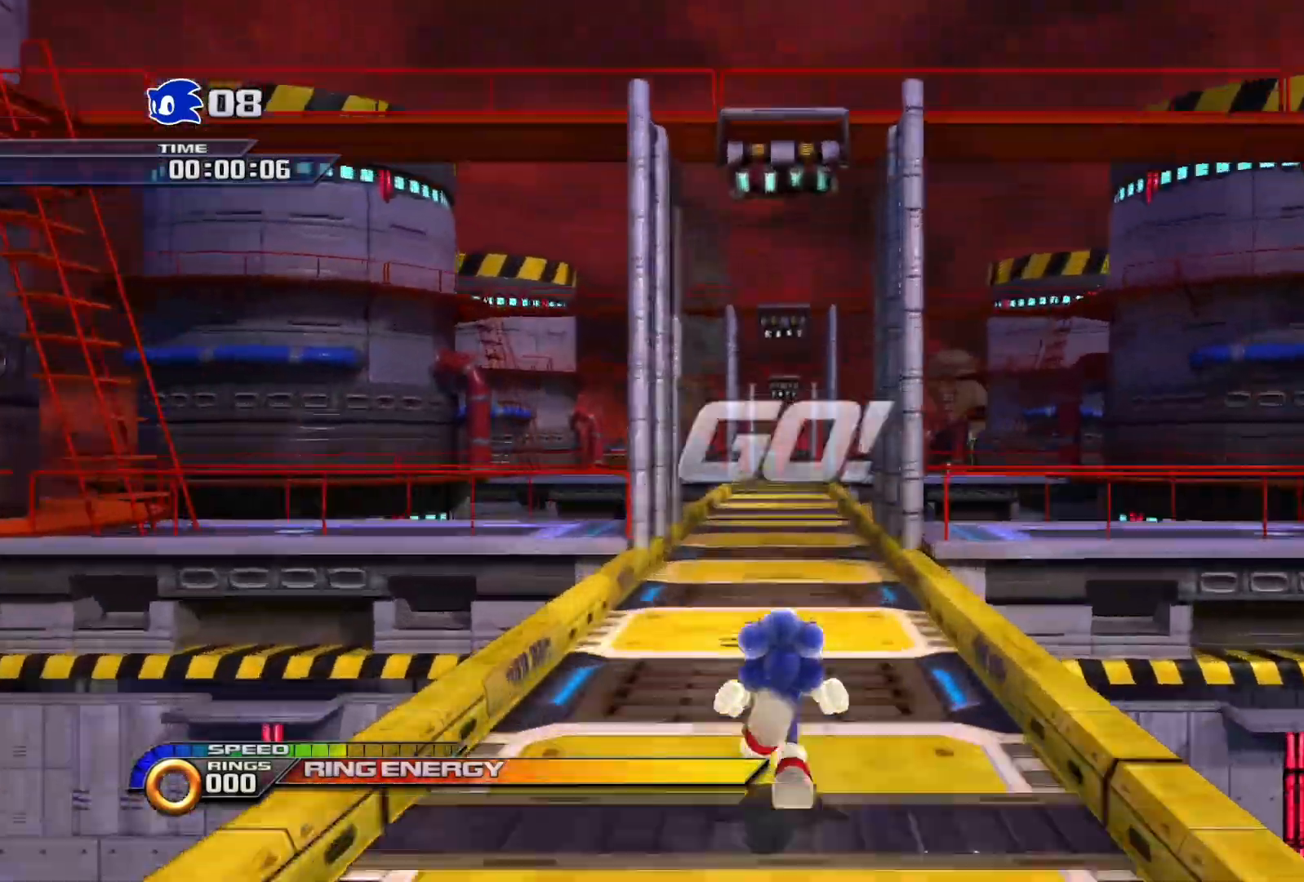
{"buttons": ["SQUARE"], "left_stick": "up", "right_stick": "center", "events": [[100, "SQUARE", "up"], [200, "SQUARE", "down"]]}
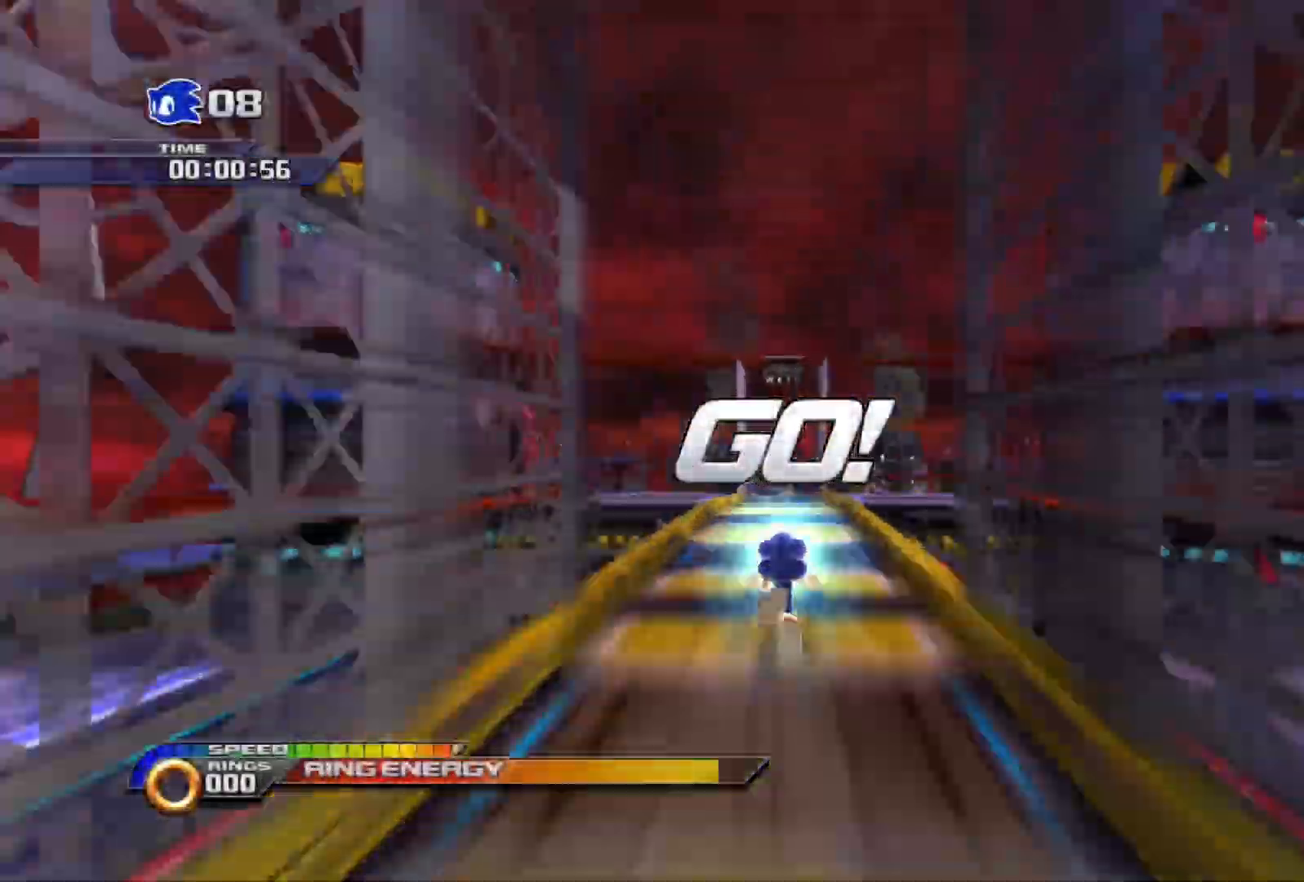
{"buttons": ["SQUARE"], "left_stick": "up", "right_stick": "center", "events": []}